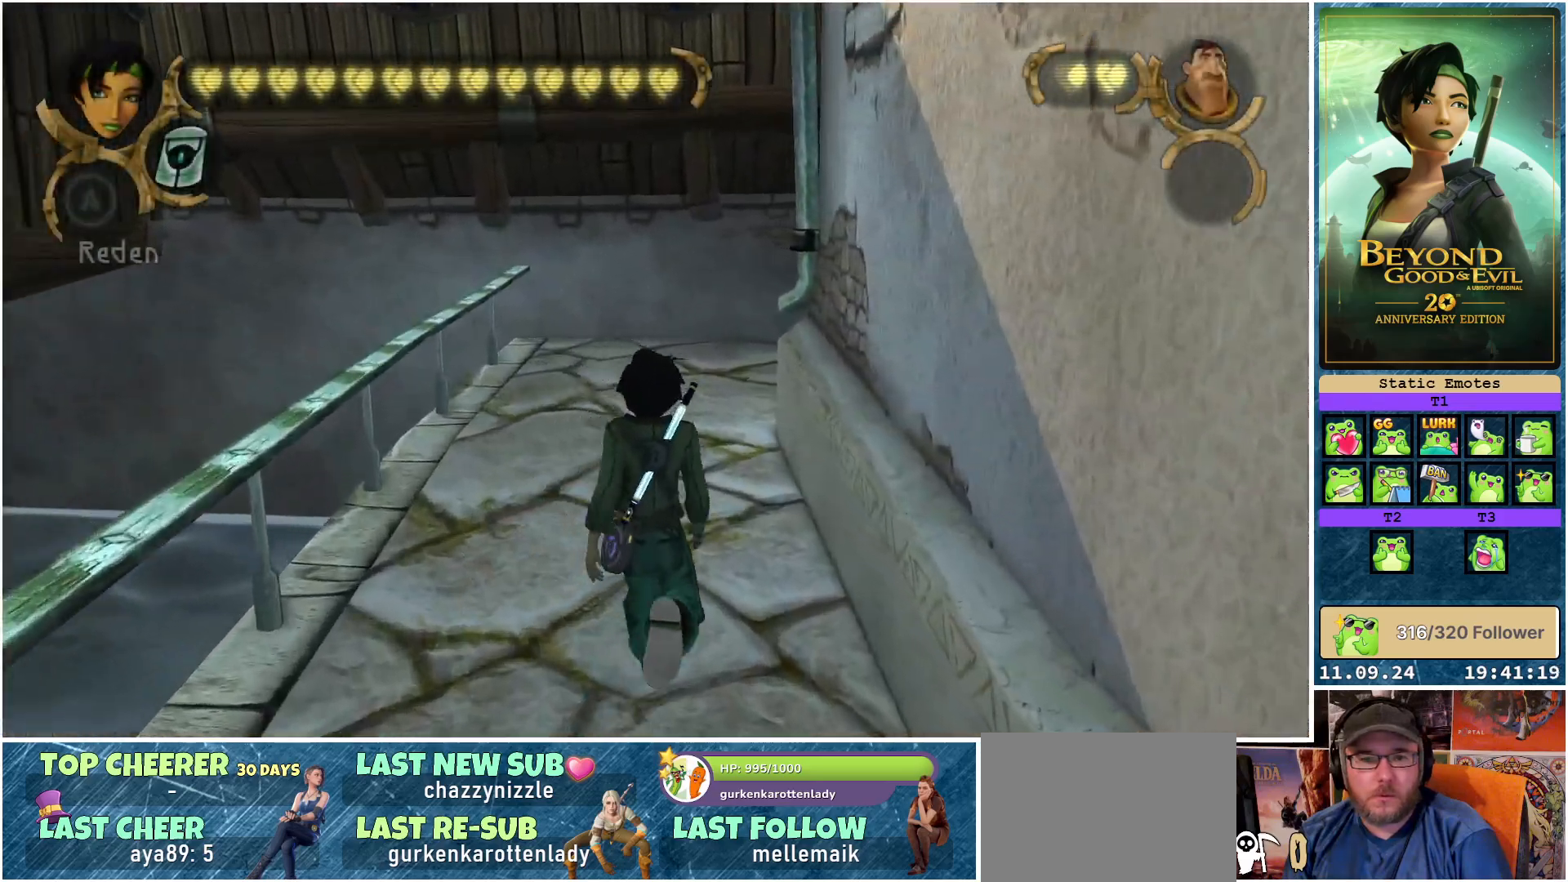
Gameplay with a controller (Xbox layout); each line is a JSON object with the inputs held at the frame after it. "events" lists button and stick changes between this image and that frame as [ms after this image, input, new state], when the widget could be followed in between.
{"buttons": ["R2"], "left_stick": "up", "right_stick": "center", "events": []}
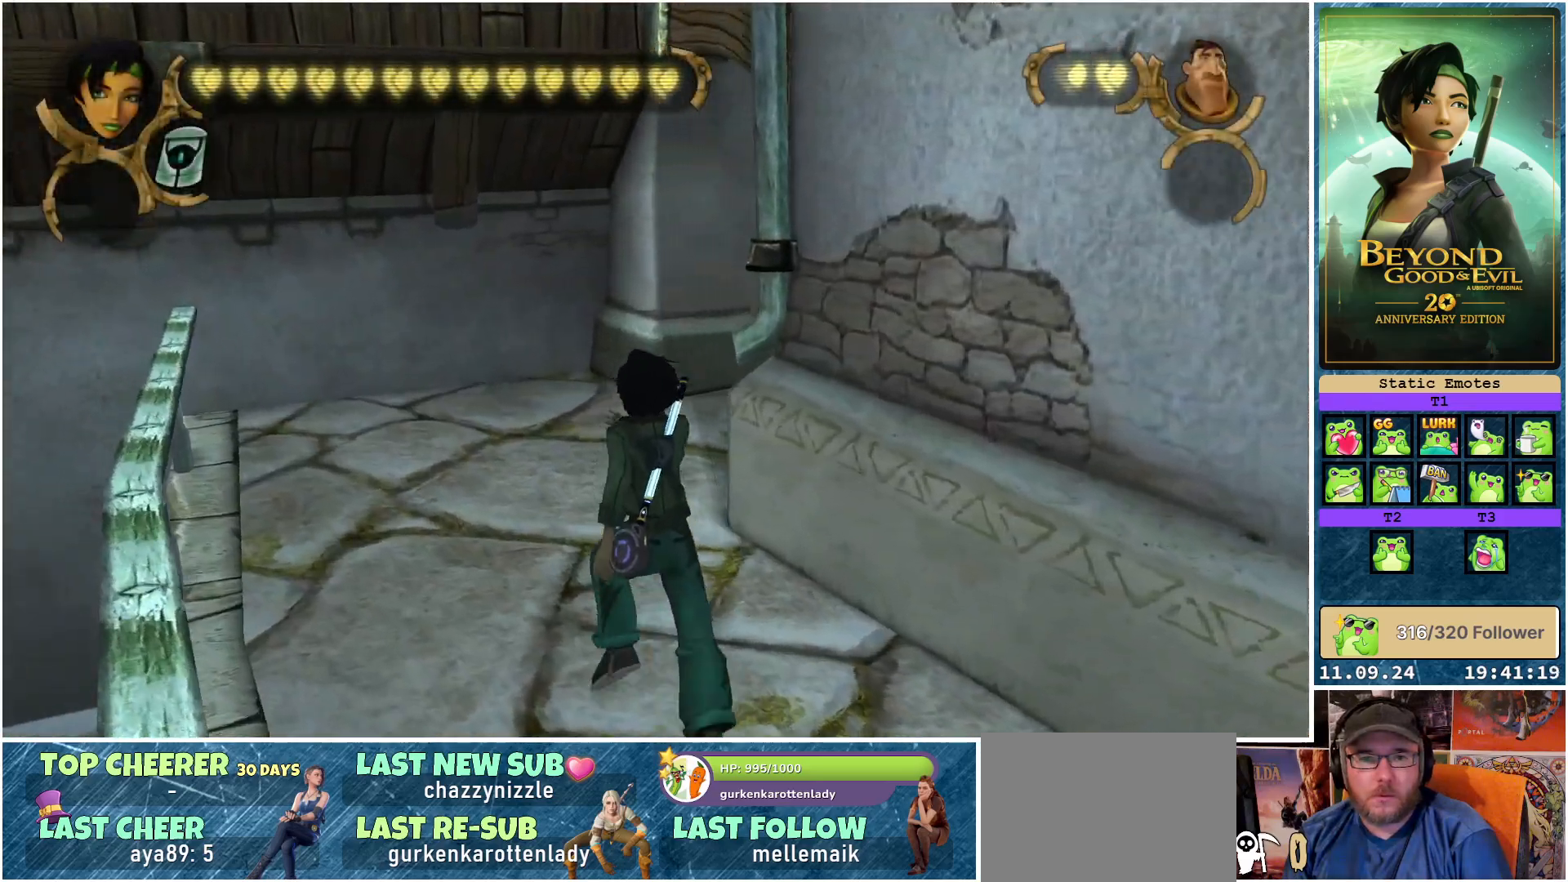
{"buttons": ["R2"], "left_stick": "up", "right_stick": "center", "events": []}
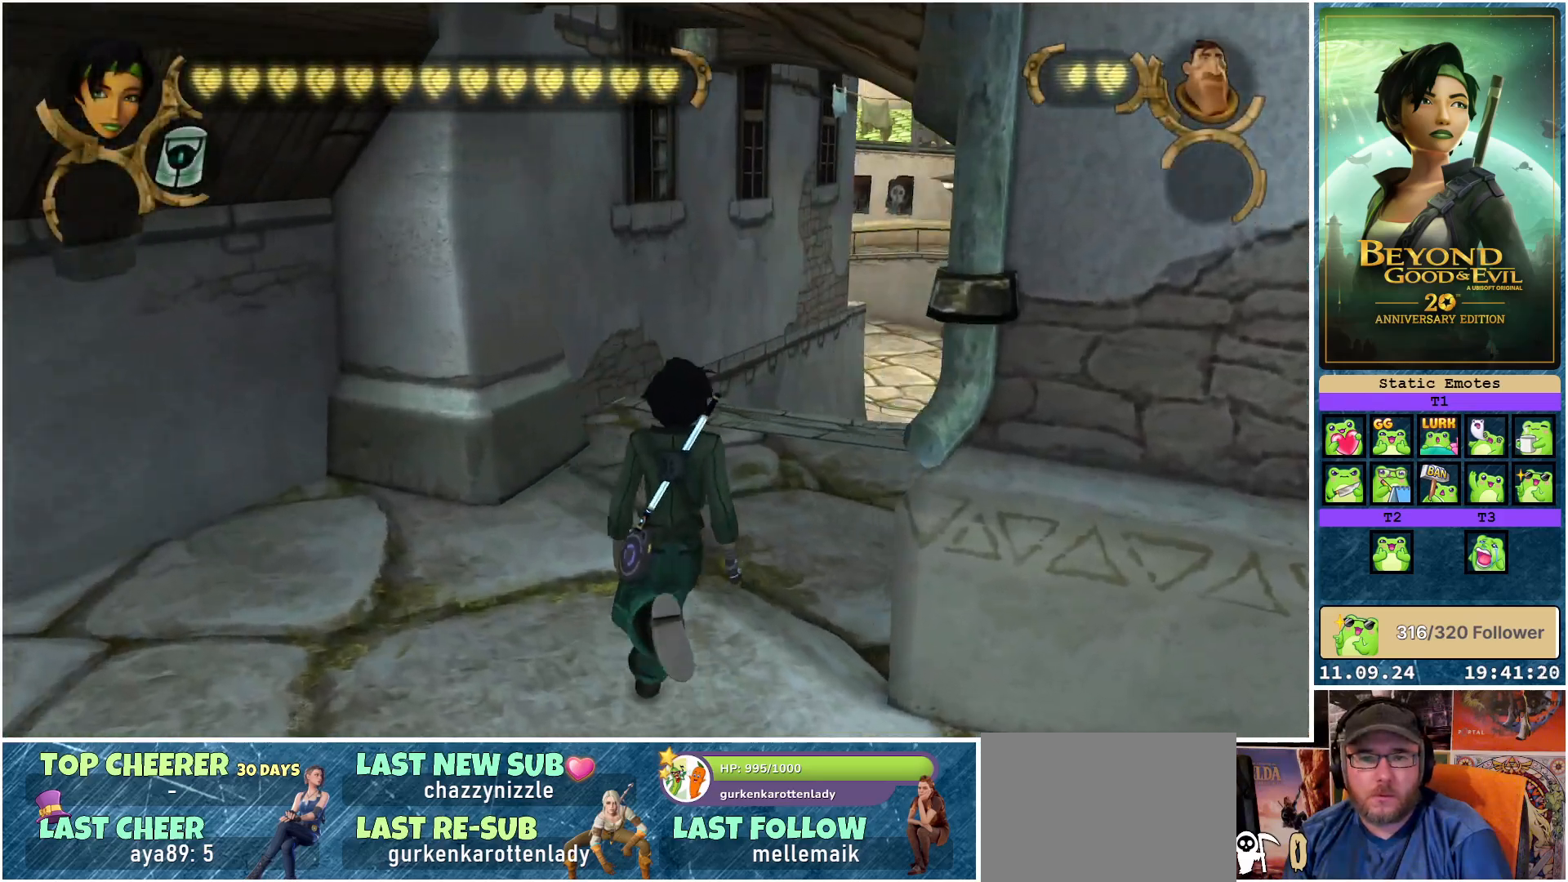
{"buttons": ["R2"], "left_stick": "up", "right_stick": "center", "events": []}
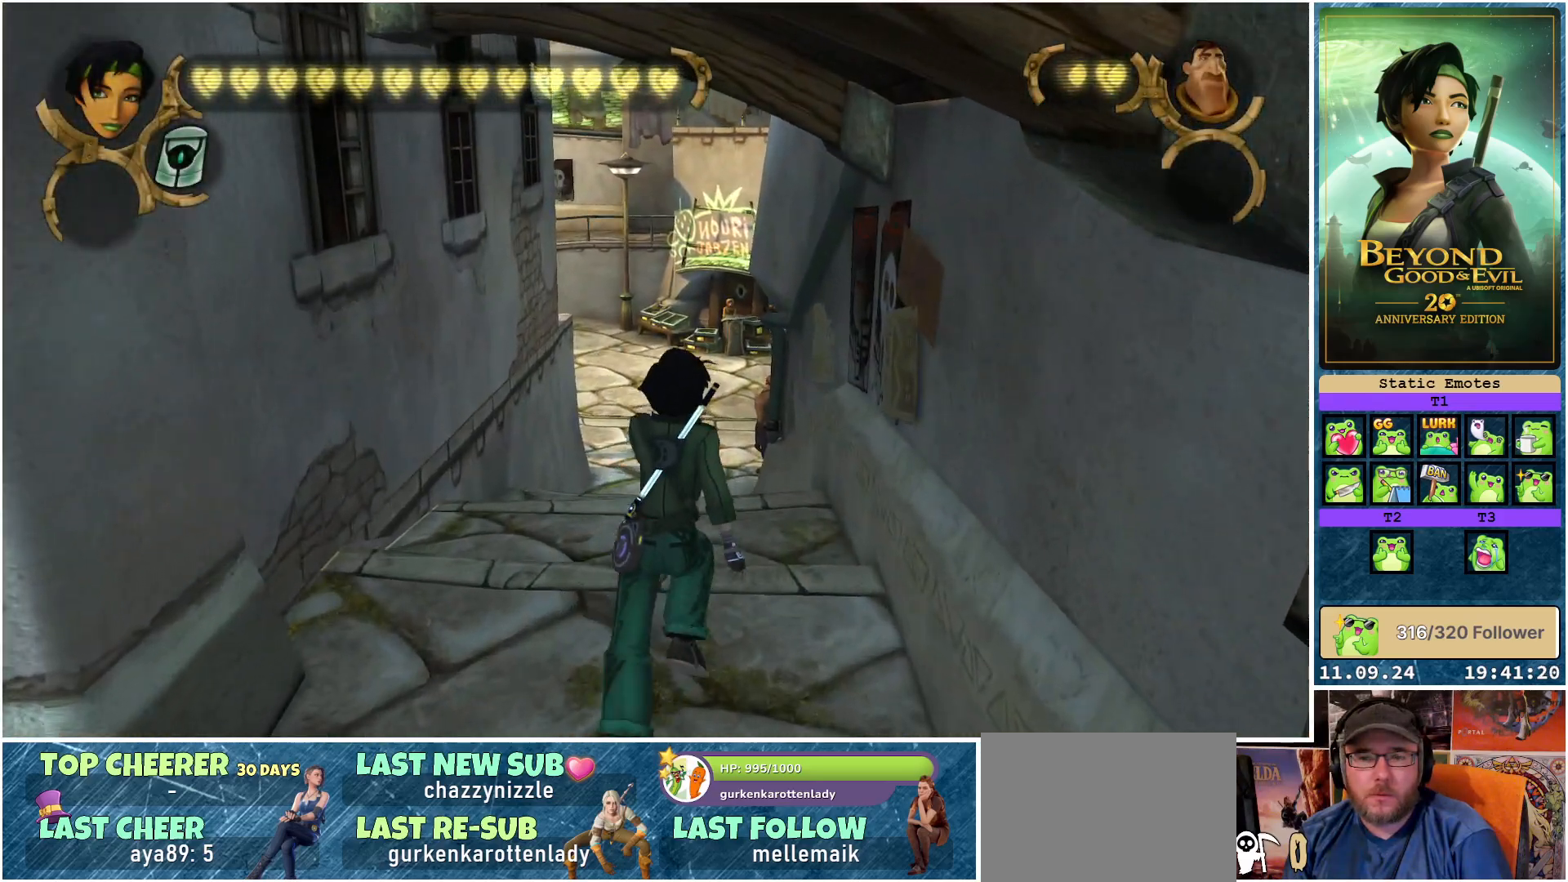
{"buttons": ["R2"], "left_stick": "up", "right_stick": "center", "events": []}
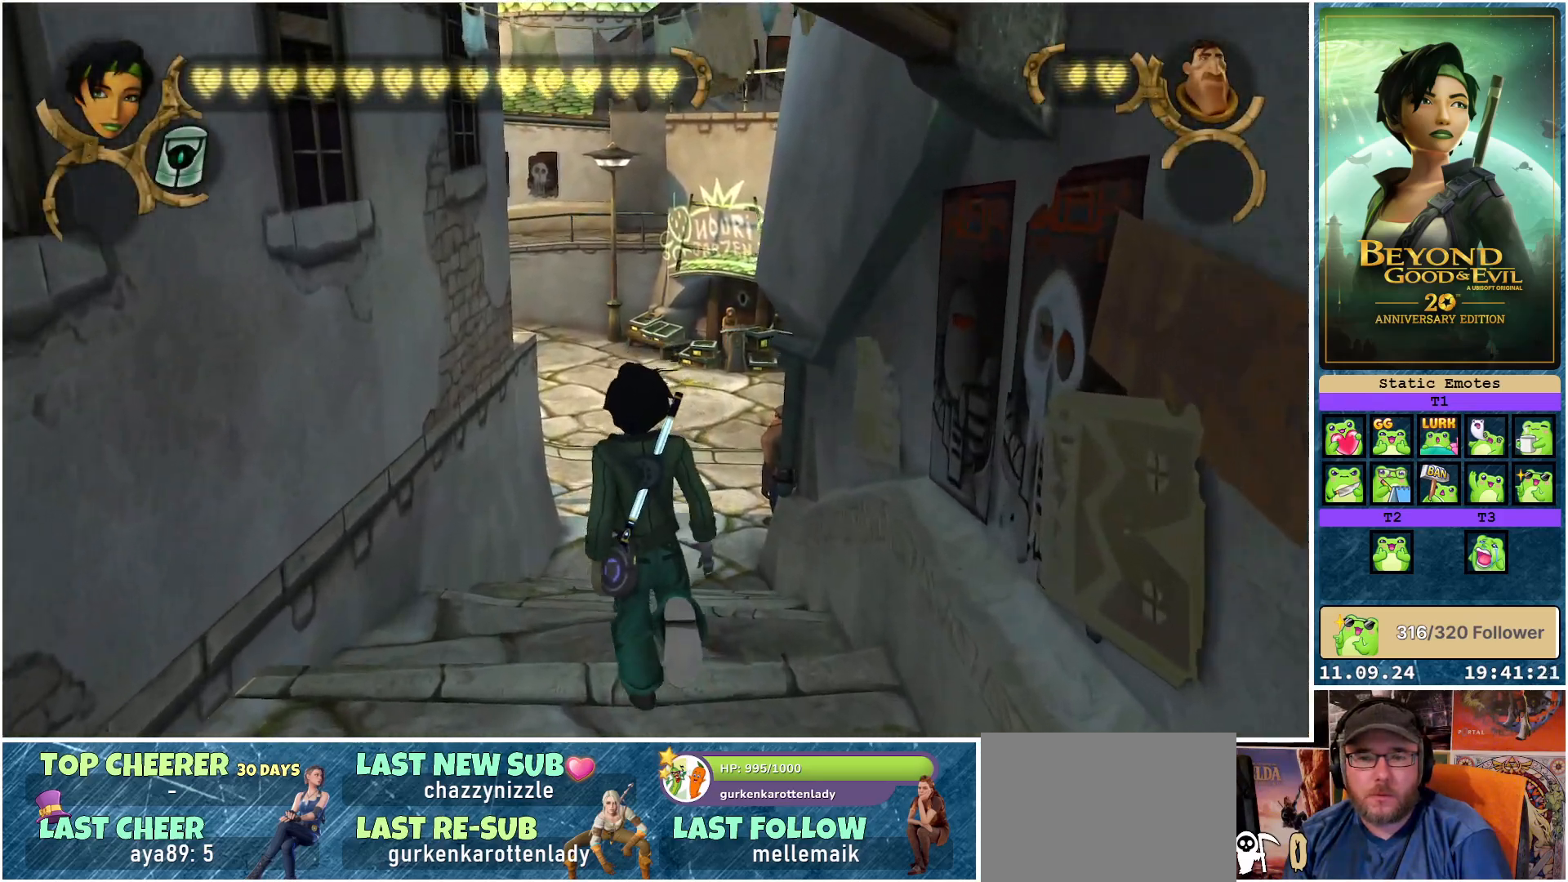
{"buttons": ["R2"], "left_stick": "up", "right_stick": "center", "events": []}
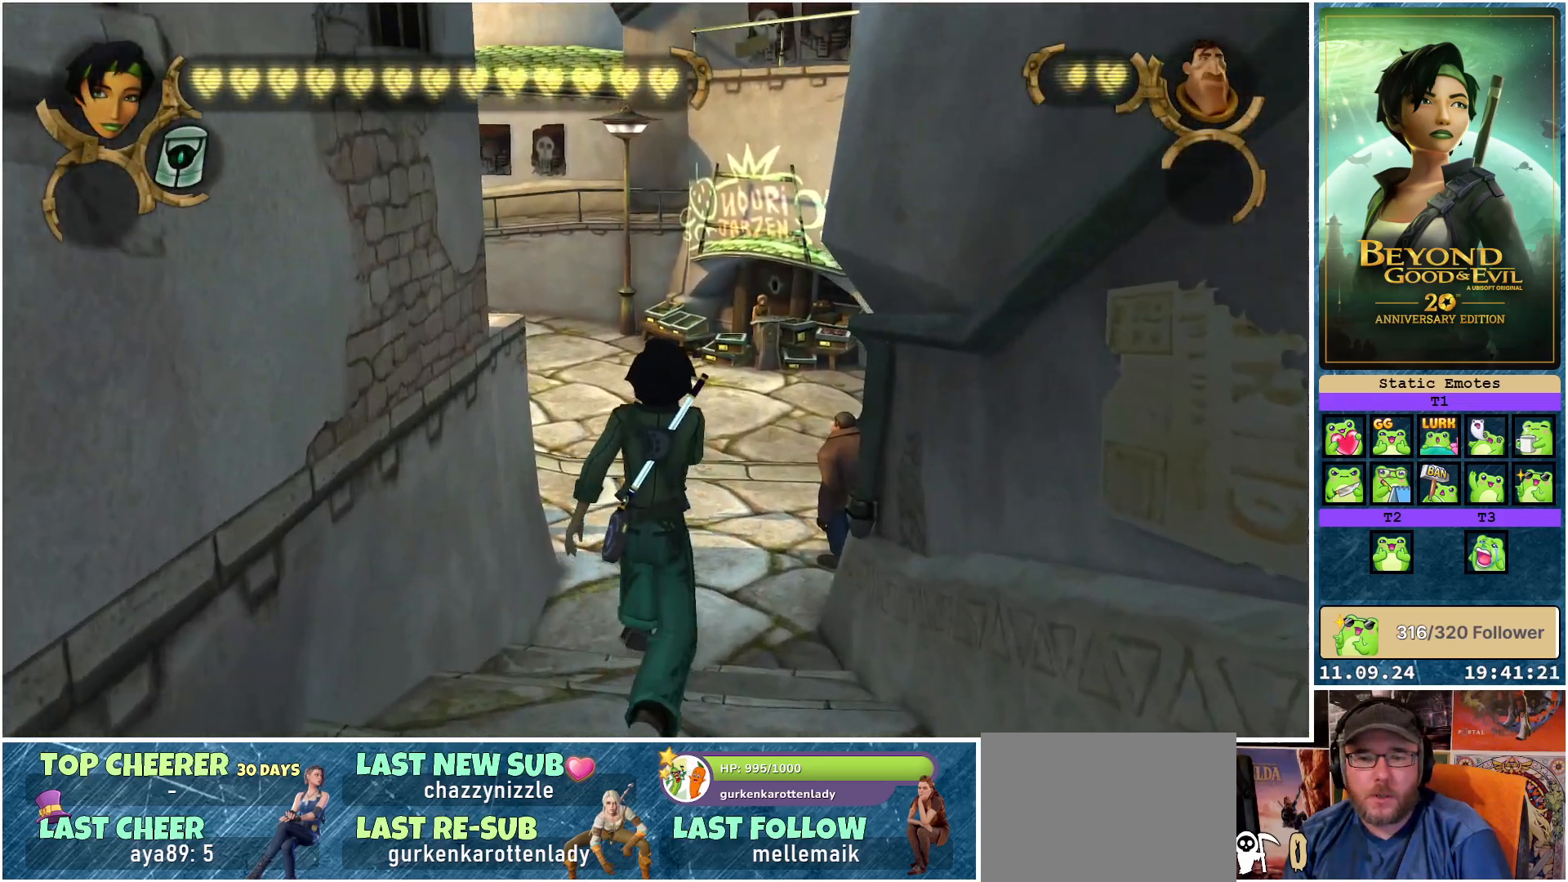
{"buttons": ["R2"], "left_stick": "up", "right_stick": "center", "events": []}
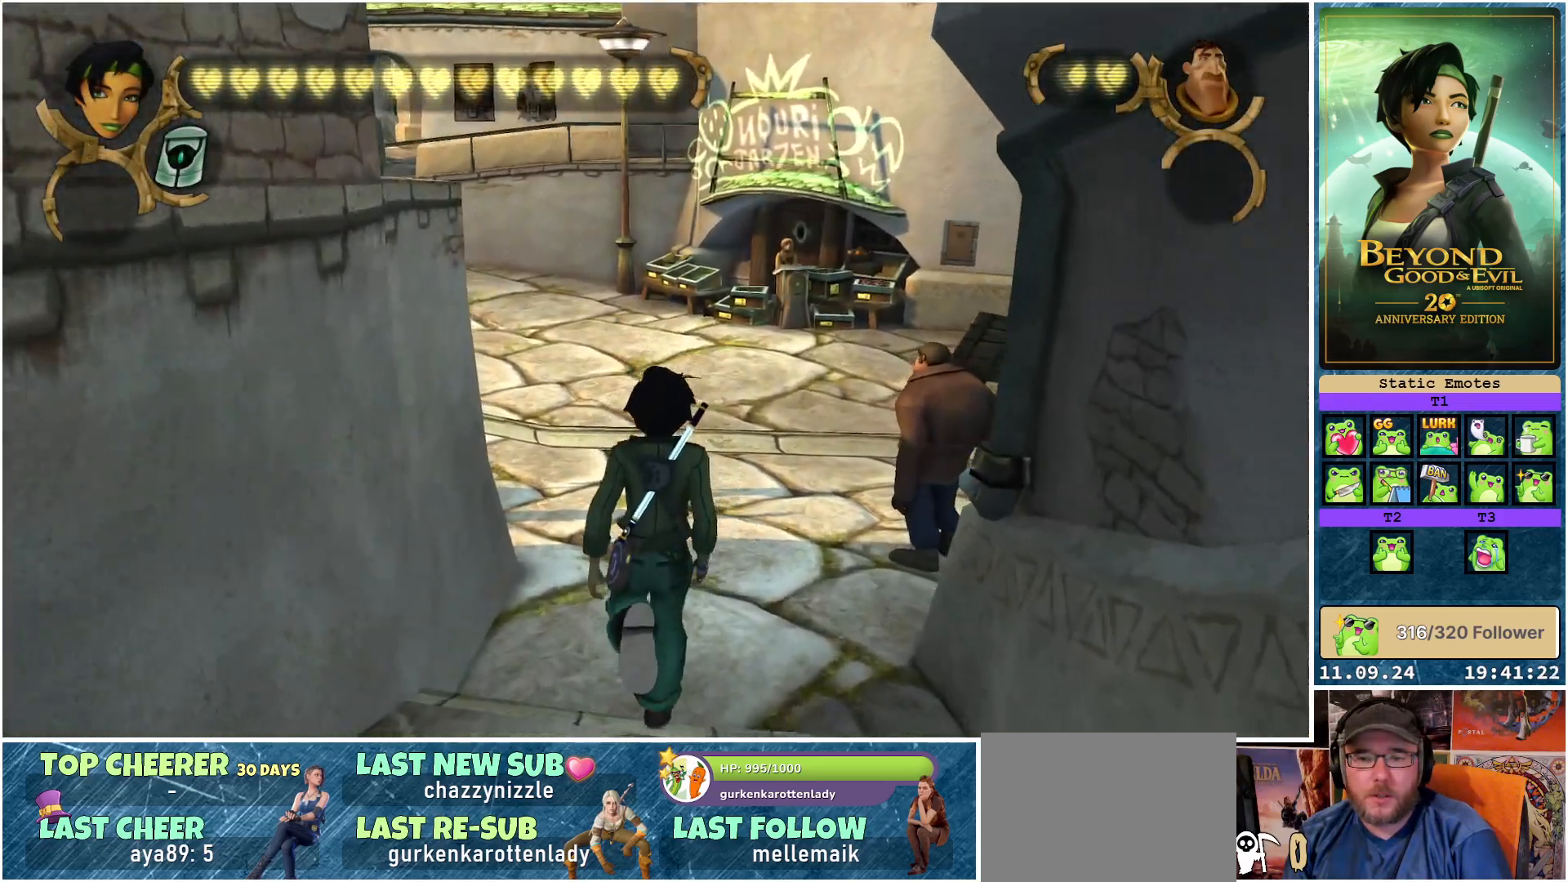
{"buttons": ["R2"], "left_stick": "up", "right_stick": "center", "events": []}
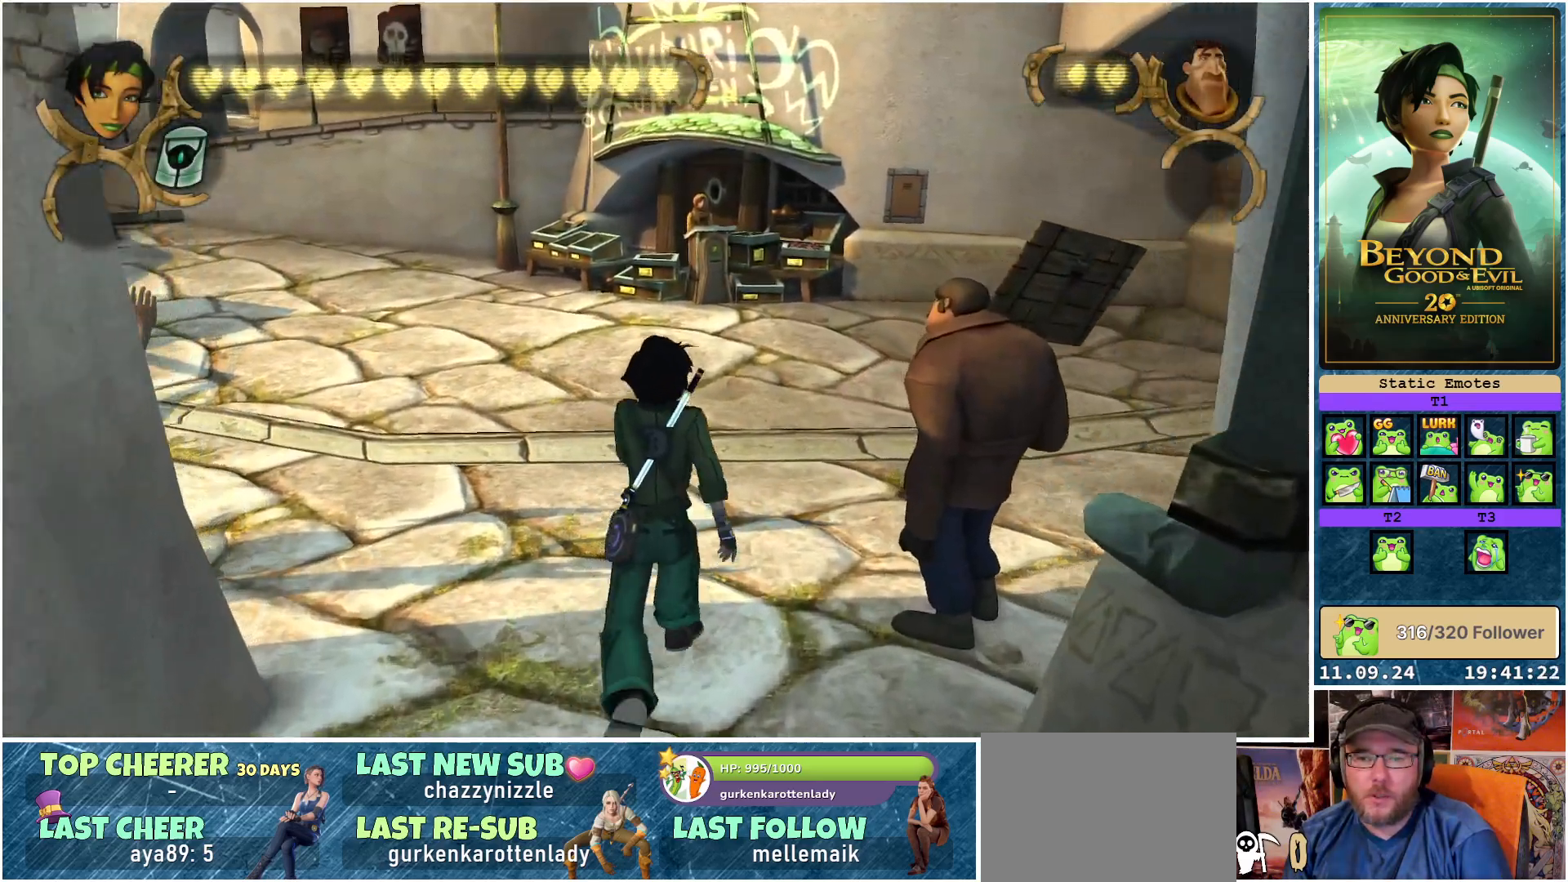
{"buttons": ["R2"], "left_stick": "up", "right_stick": "left", "events": [[267, "right_stick", "left"]]}
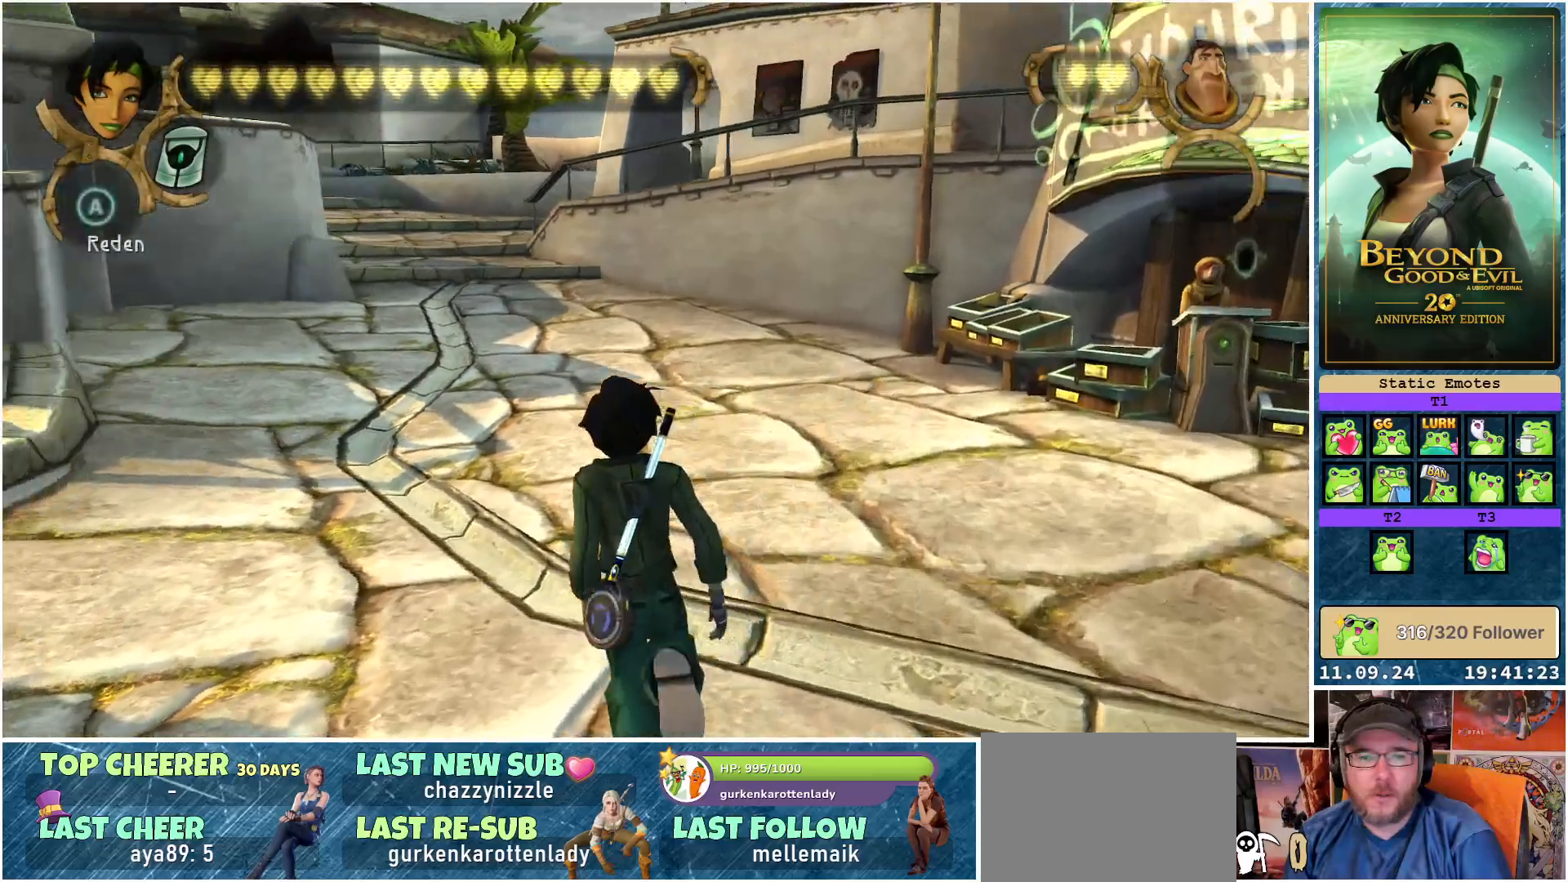
{"buttons": ["R2"], "left_stick": "up-right", "right_stick": "right", "events": [[150, "right_stick", "center"], [217, "left_stick", "up-right"], [350, "right_stick", "right"]]}
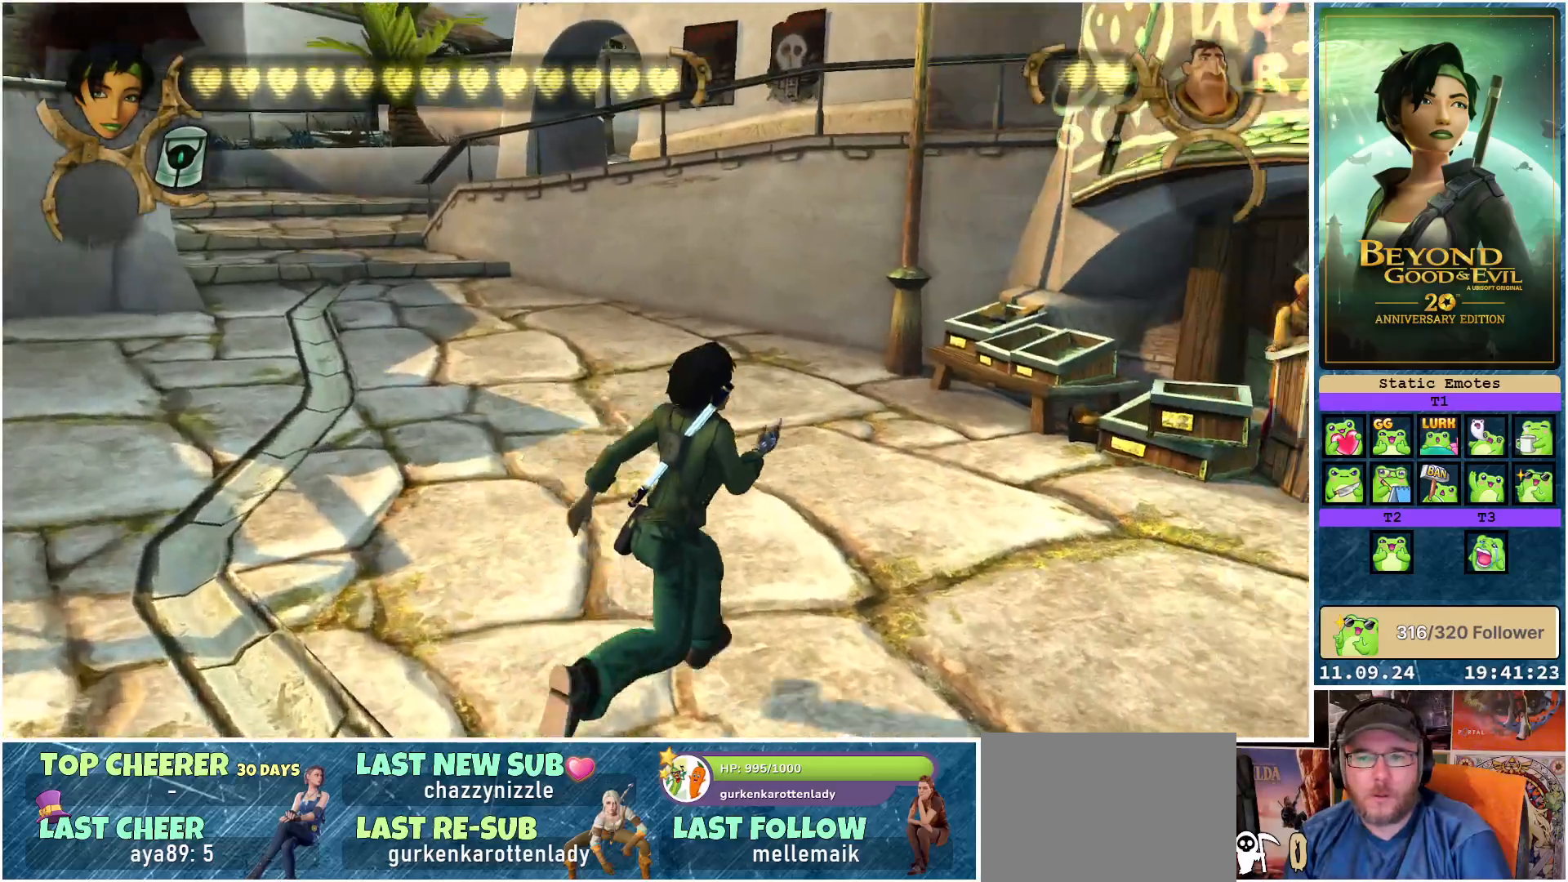
{"buttons": ["R2"], "left_stick": "center", "right_stick": "right", "events": [[483, "left_stick", "center"]]}
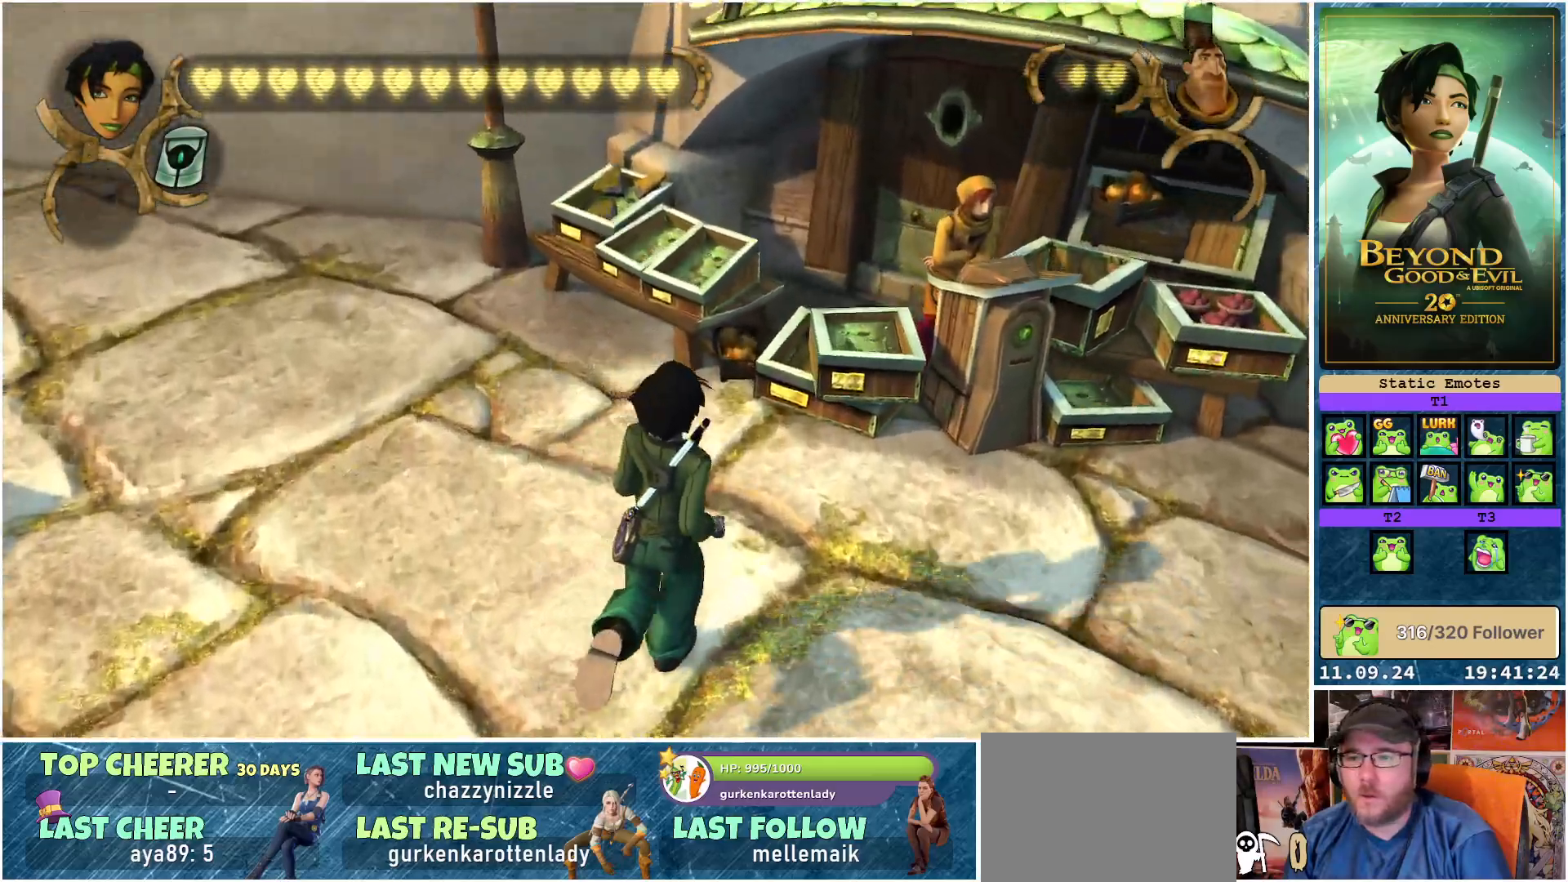
{"buttons": ["R2"], "left_stick": "center", "right_stick": "center", "events": [[50, "right_stick", "center"]]}
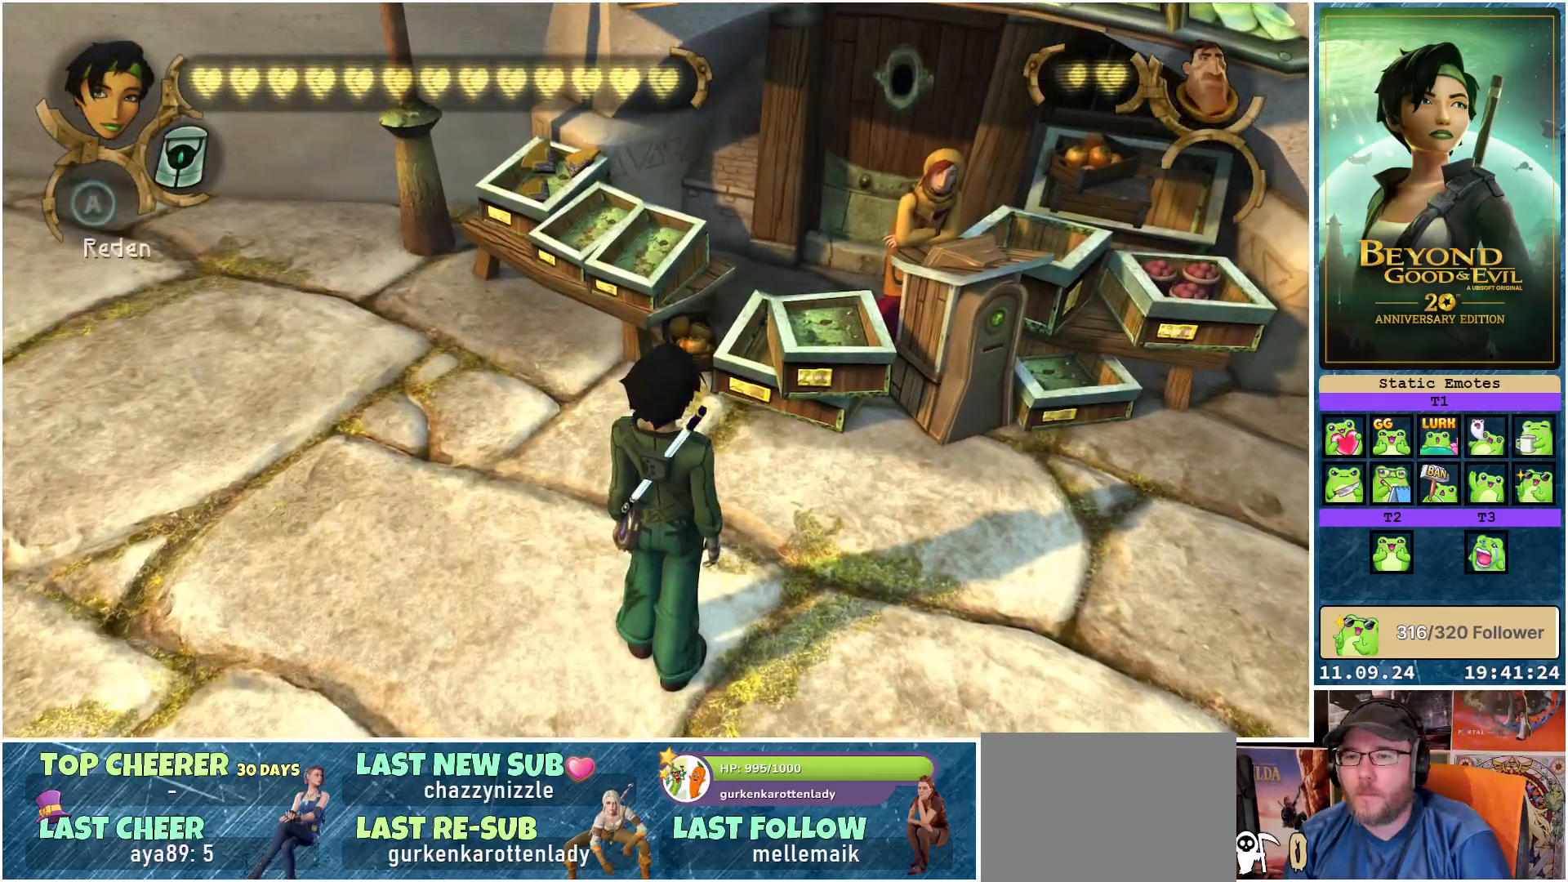
{"buttons": ["R2"], "left_stick": "center", "right_stick": "center", "events": []}
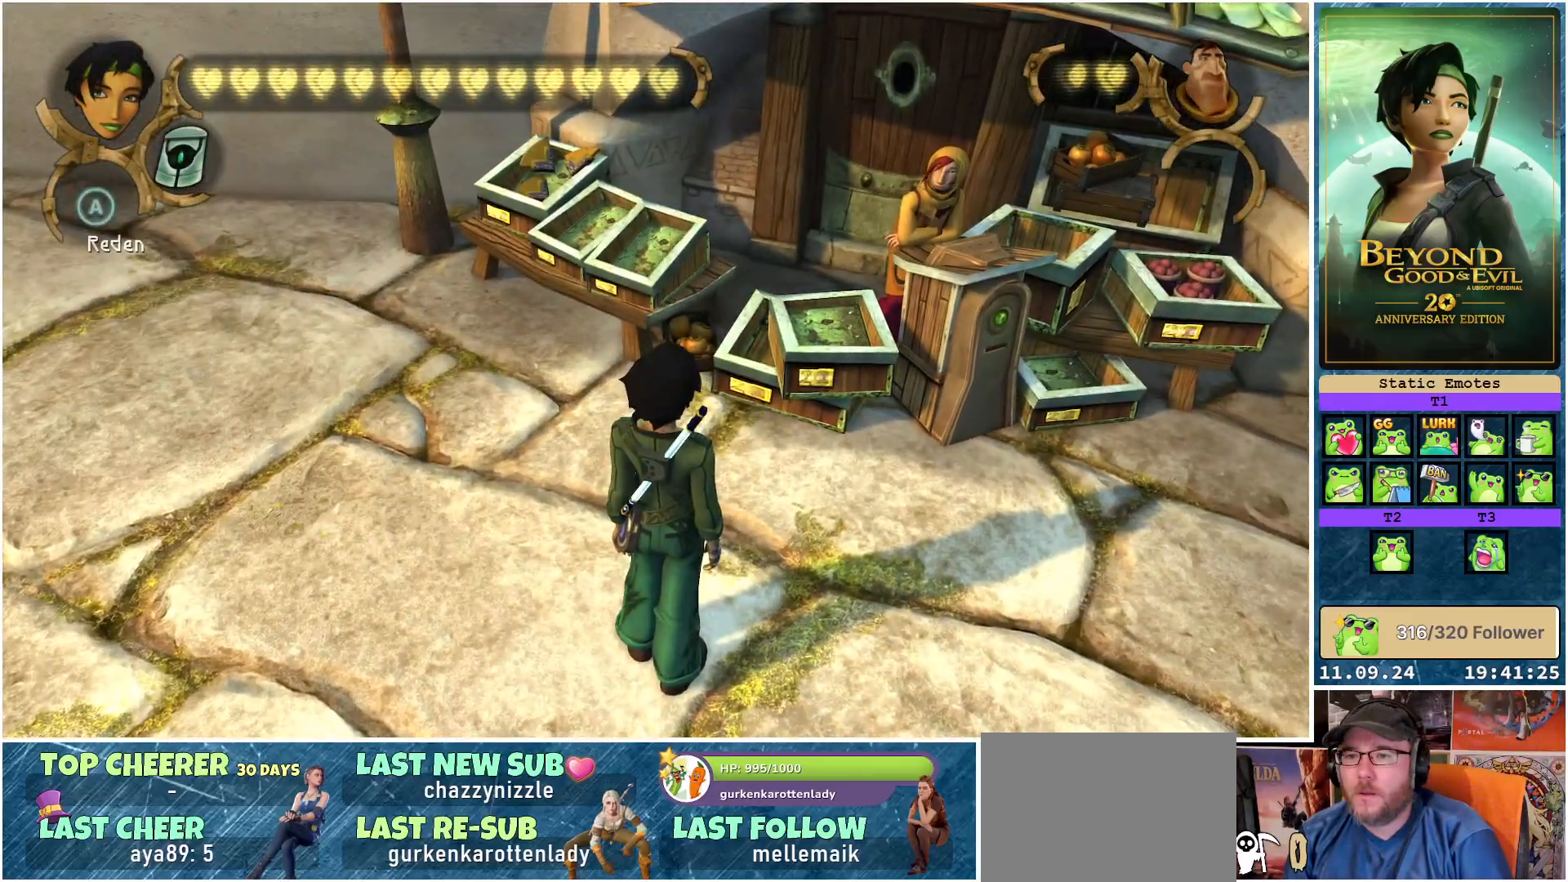
{"buttons": ["R2"], "left_stick": "up-left", "right_stick": "left", "events": [[200, "right_stick", "left"], [217, "left_stick", "up-left"]]}
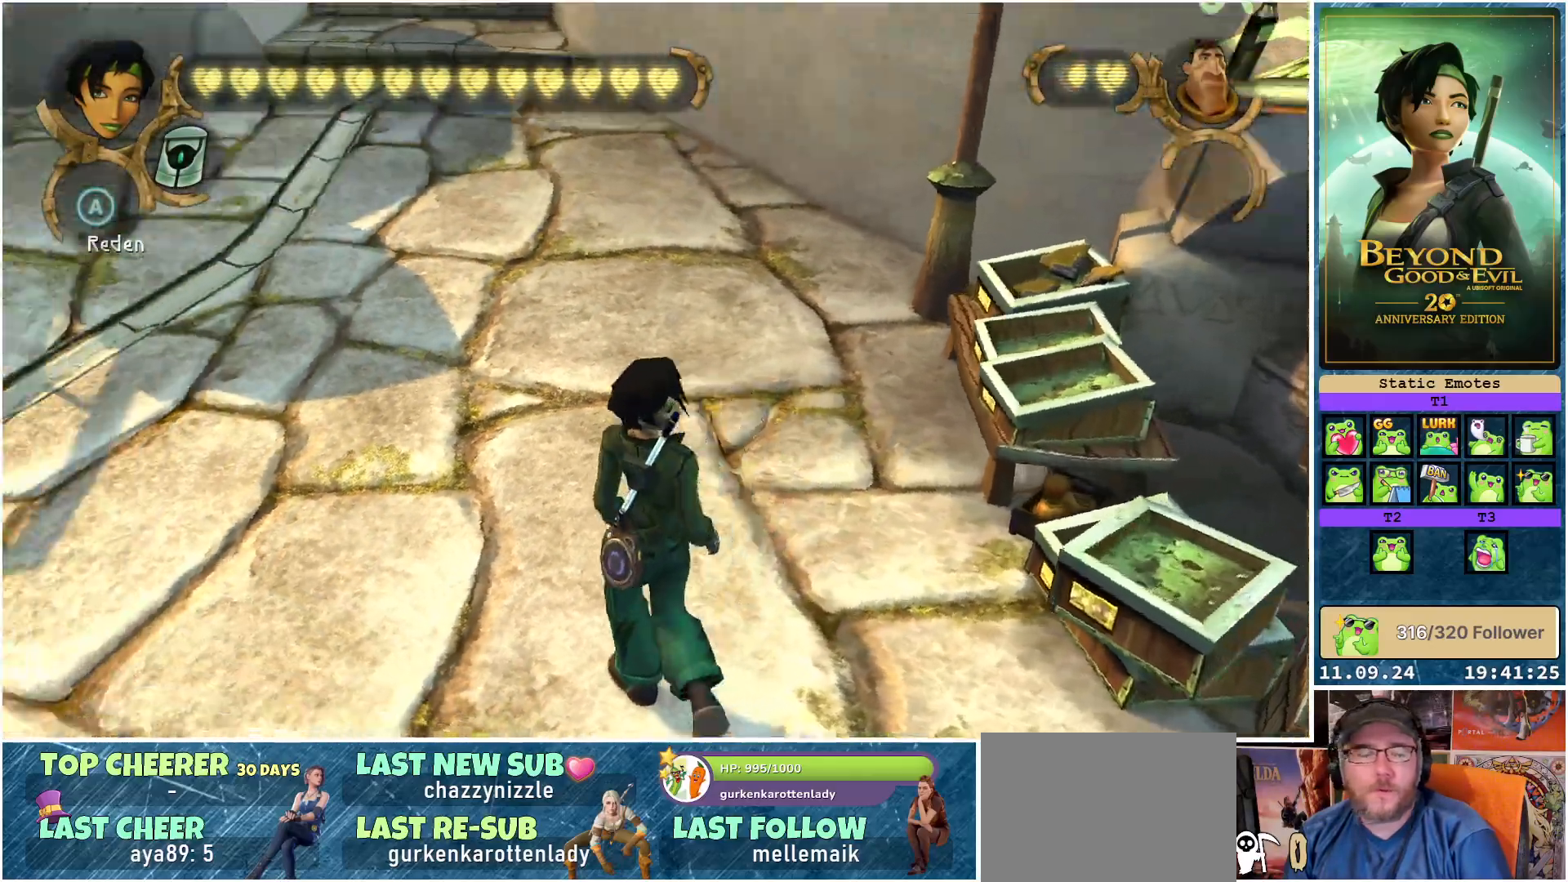
{"buttons": ["R2"], "left_stick": "up-left", "right_stick": "center", "events": [[417, "right_stick", "center"]]}
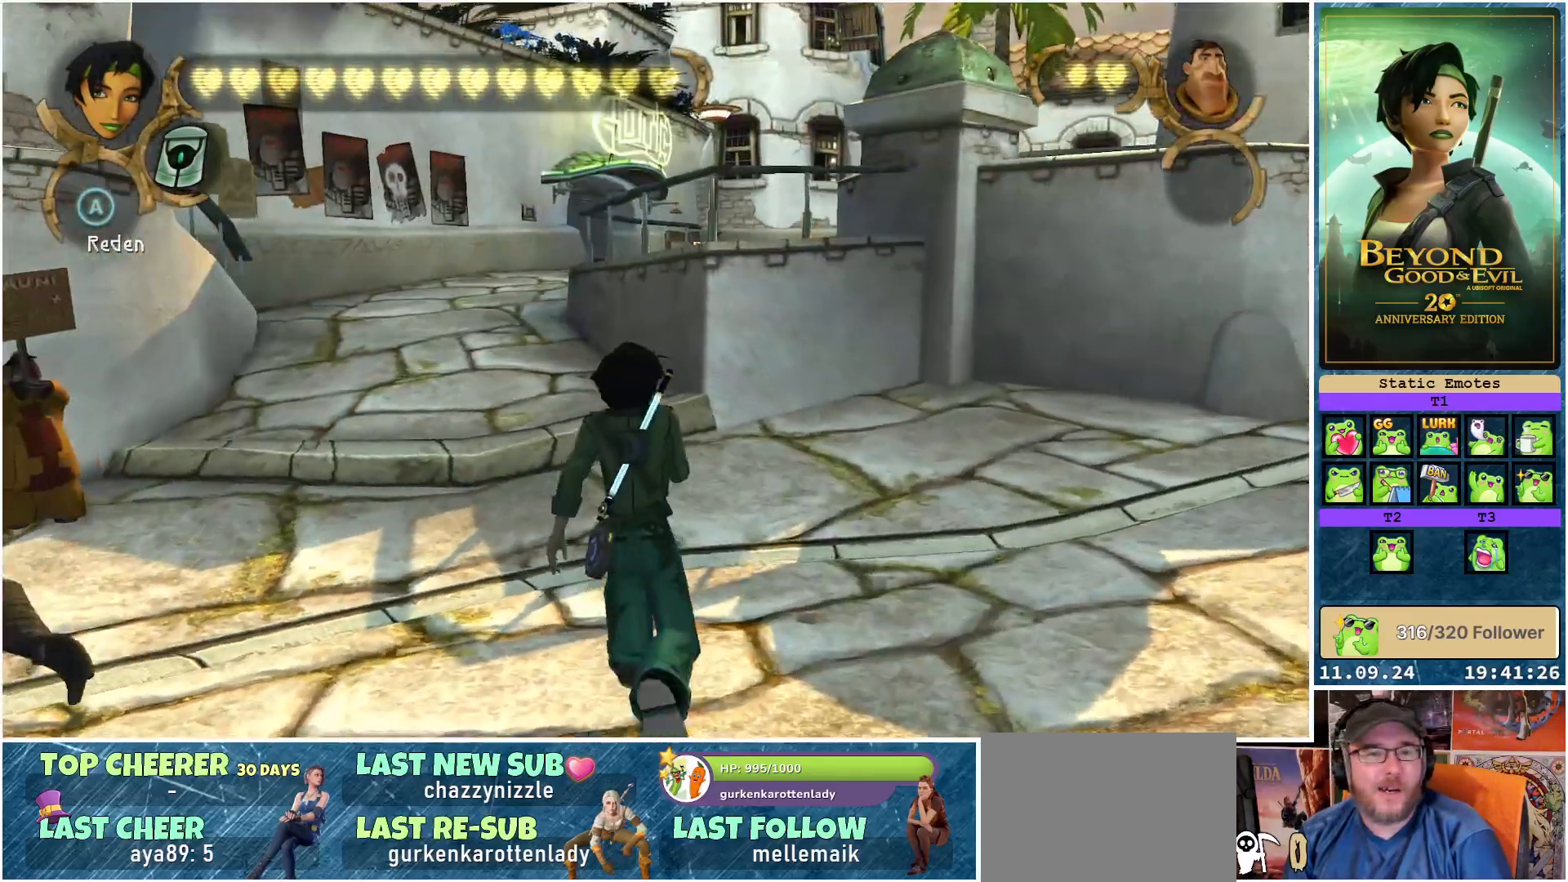
{"buttons": ["R2"], "left_stick": "up", "right_stick": "center", "events": [[400, "left_stick", "up"]]}
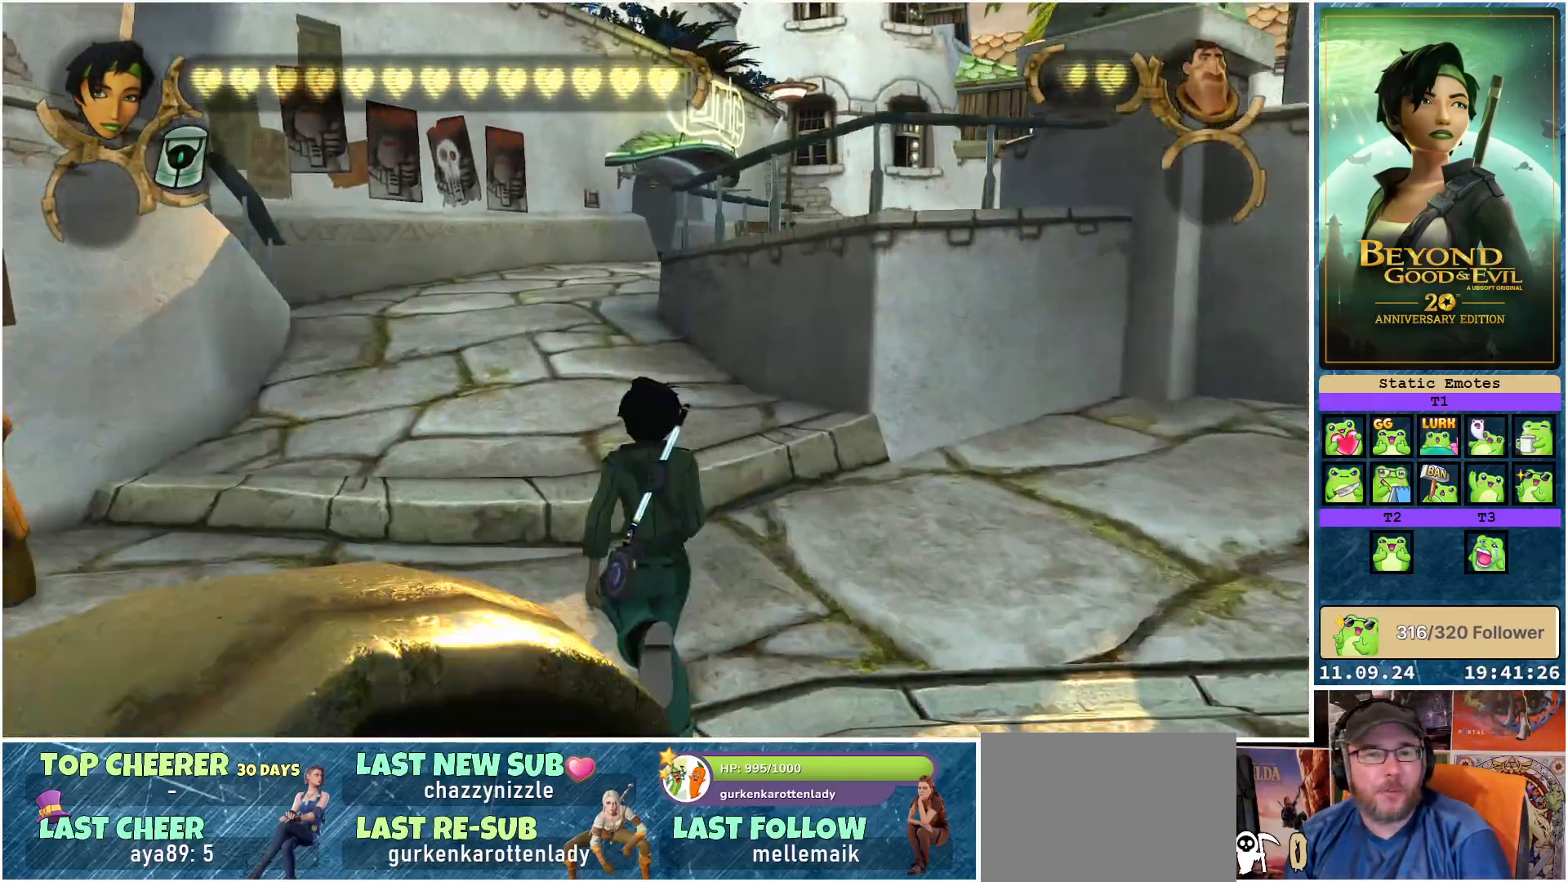
{"buttons": ["R2"], "left_stick": "up", "right_stick": "center", "events": []}
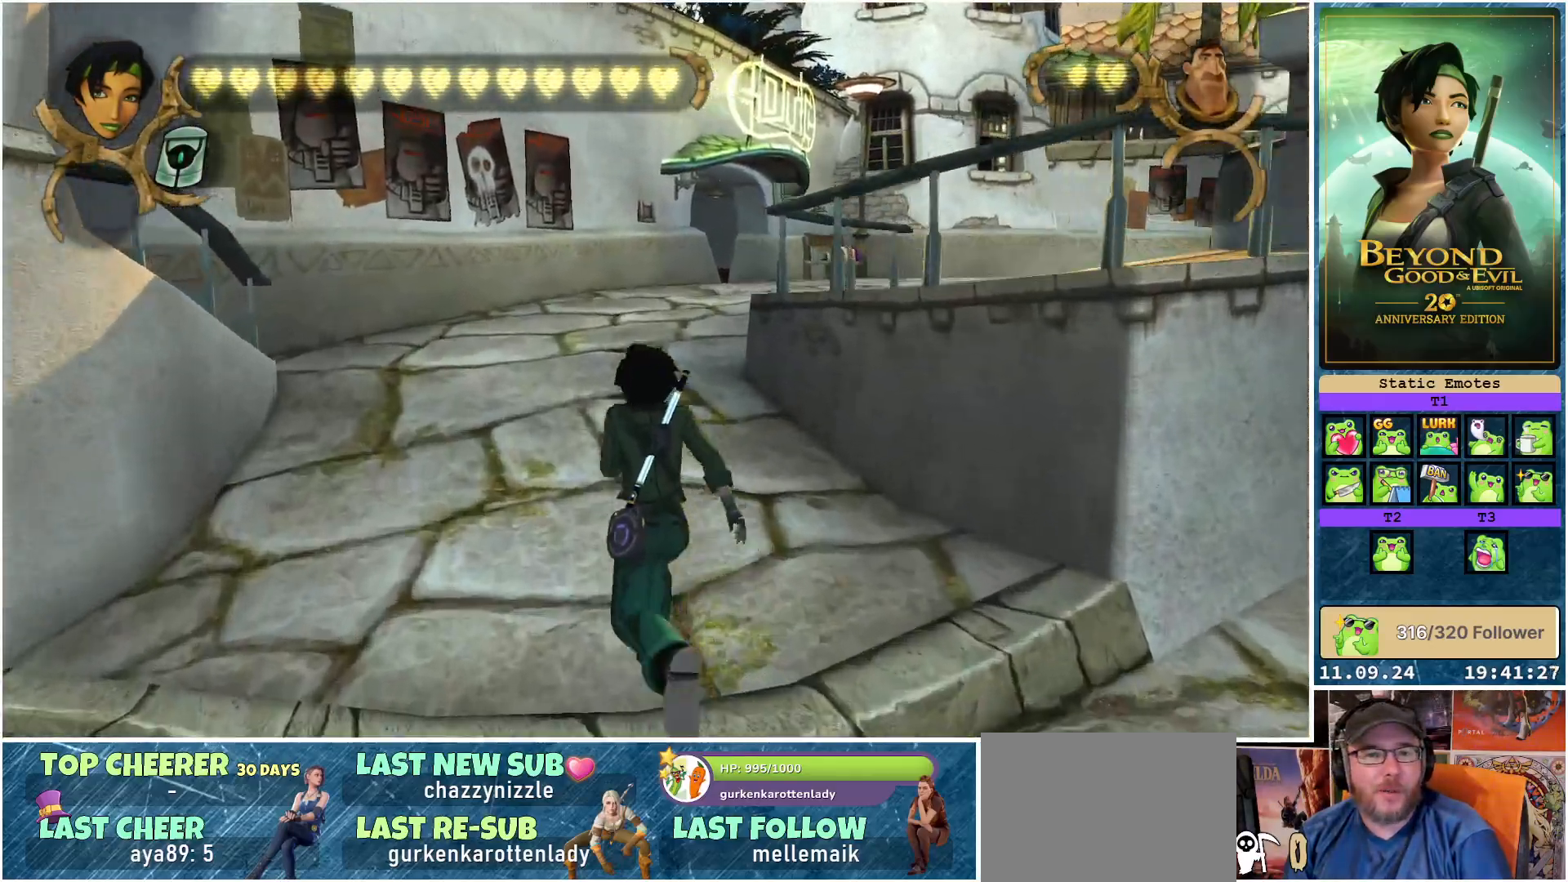
{"buttons": ["R2"], "left_stick": "up", "right_stick": "right", "events": [[450, "right_stick", "right"]]}
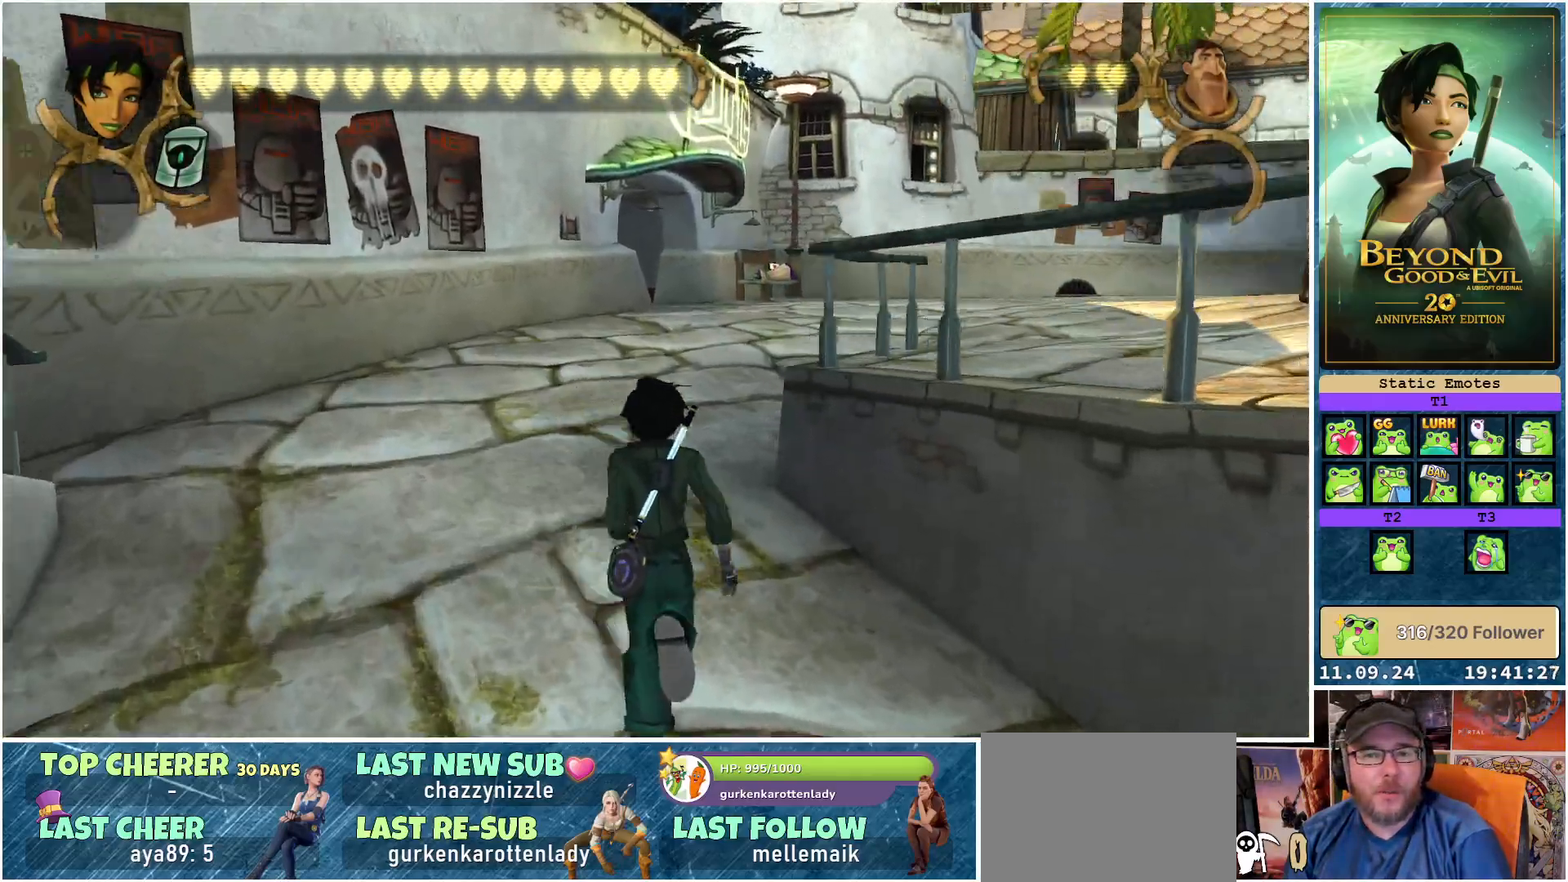
{"buttons": ["R2"], "left_stick": "up", "right_stick": "center", "events": [[267, "right_stick", "center"]]}
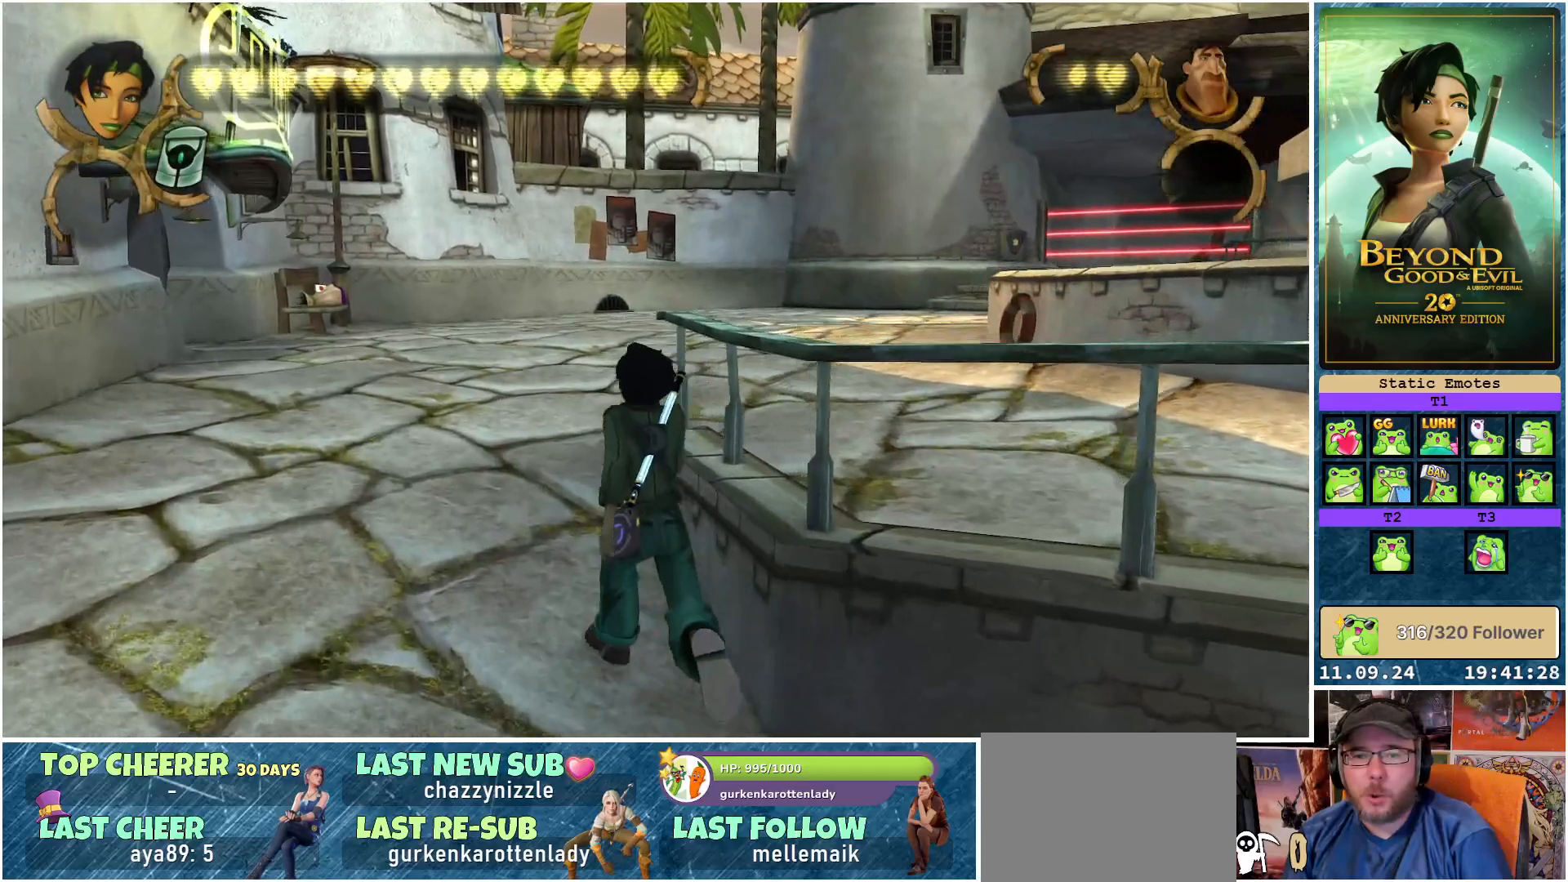
{"buttons": ["R2"], "left_stick": "up", "right_stick": "right", "events": [[433, "right_stick", "right"]]}
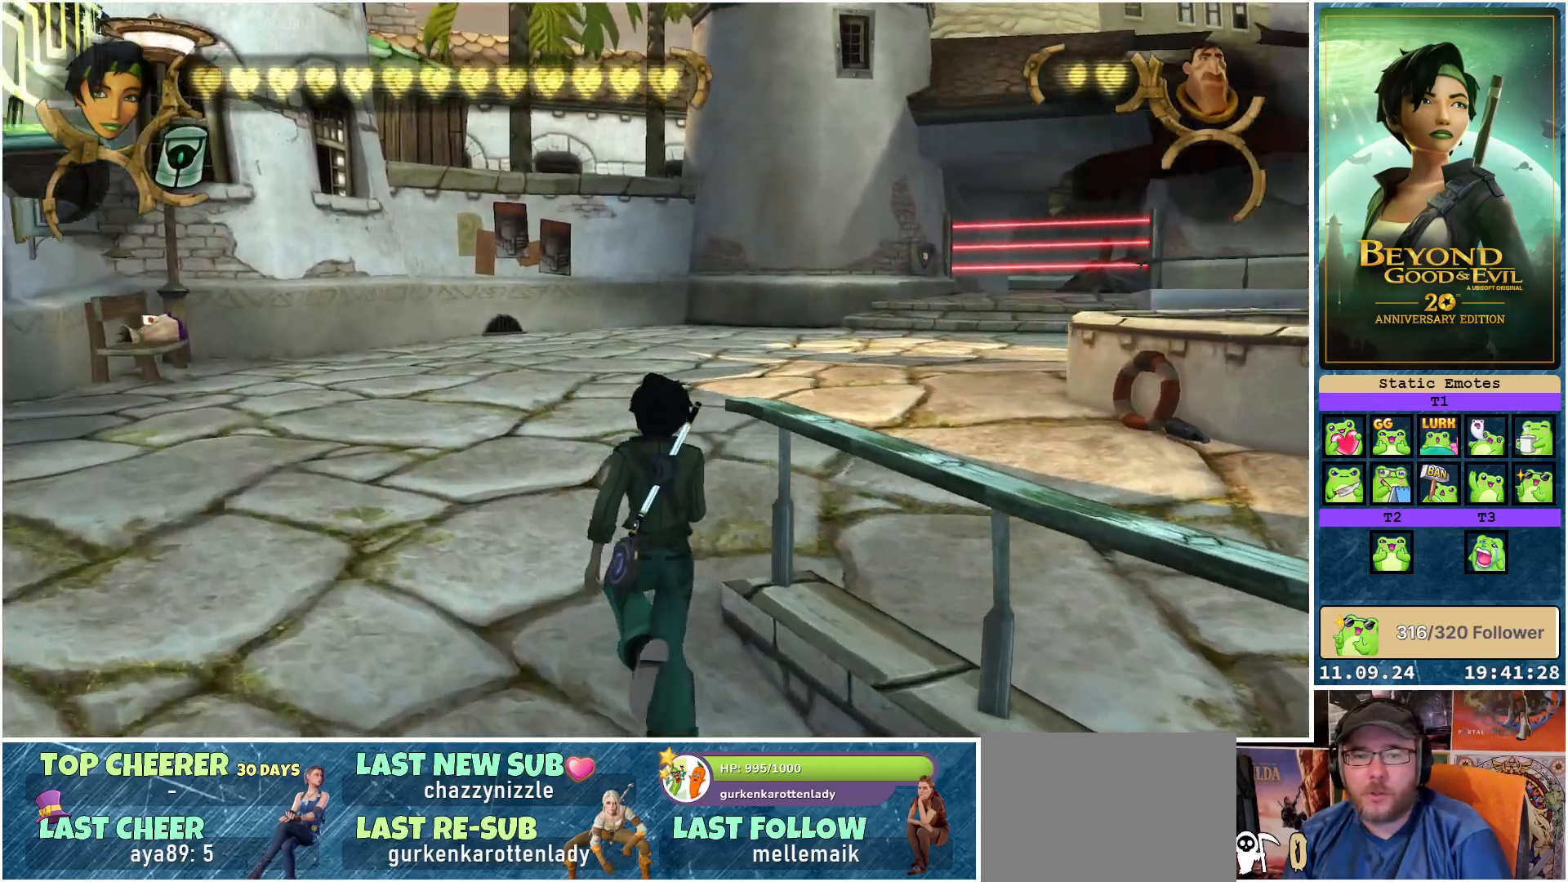
{"buttons": ["R2"], "left_stick": "up-left", "right_stick": "center", "events": [[150, "left_stick", "up-left"], [200, "right_stick", "center"]]}
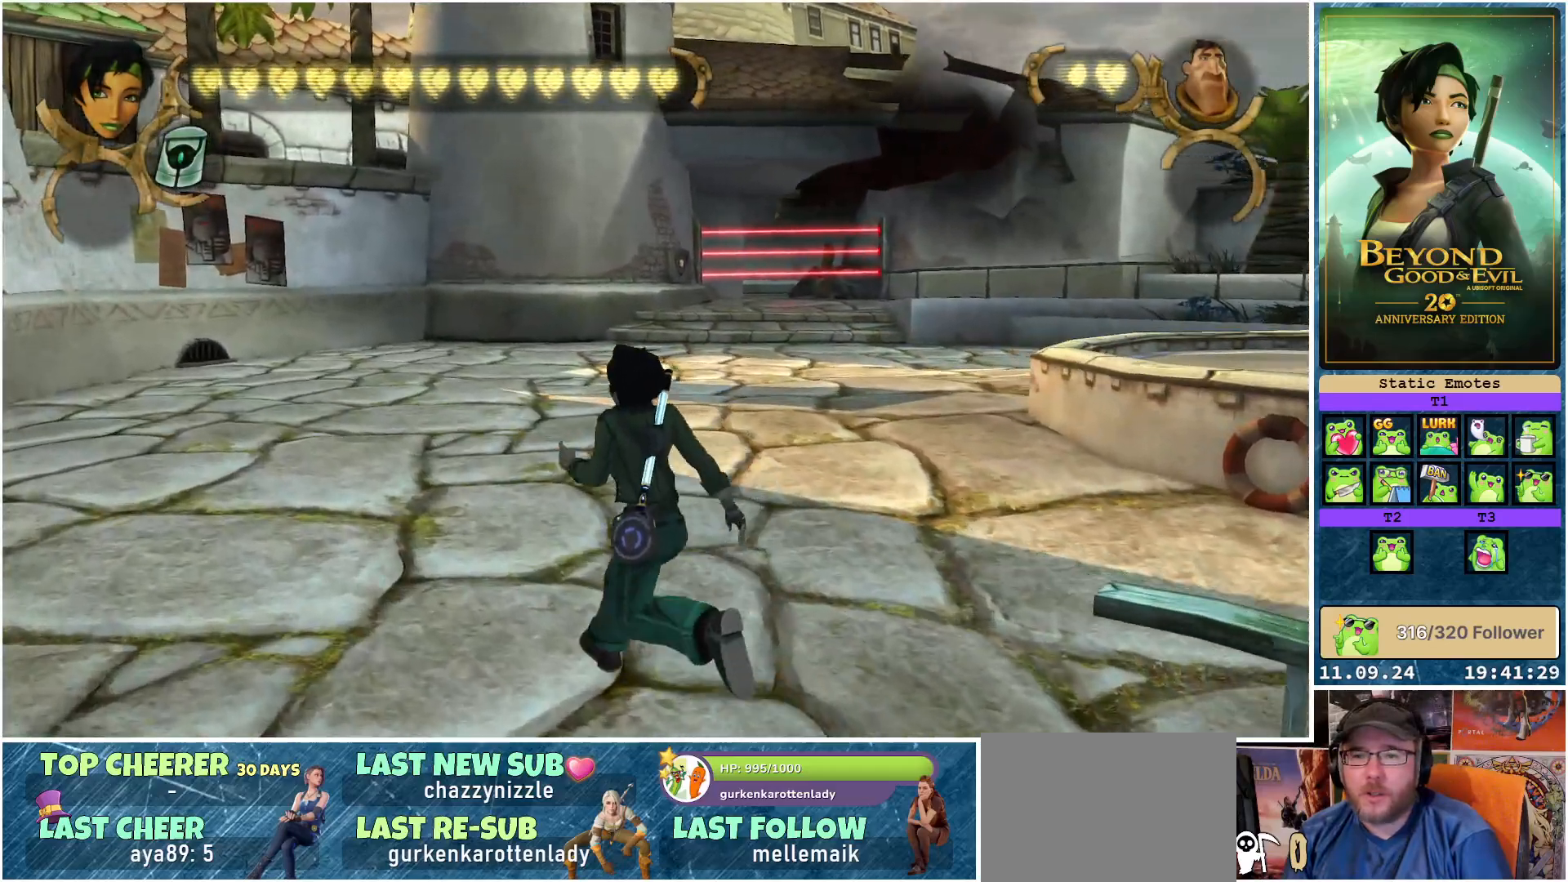
{"buttons": ["R2"], "left_stick": "up-left", "right_stick": "left", "events": [[367, "right_stick", "left"]]}
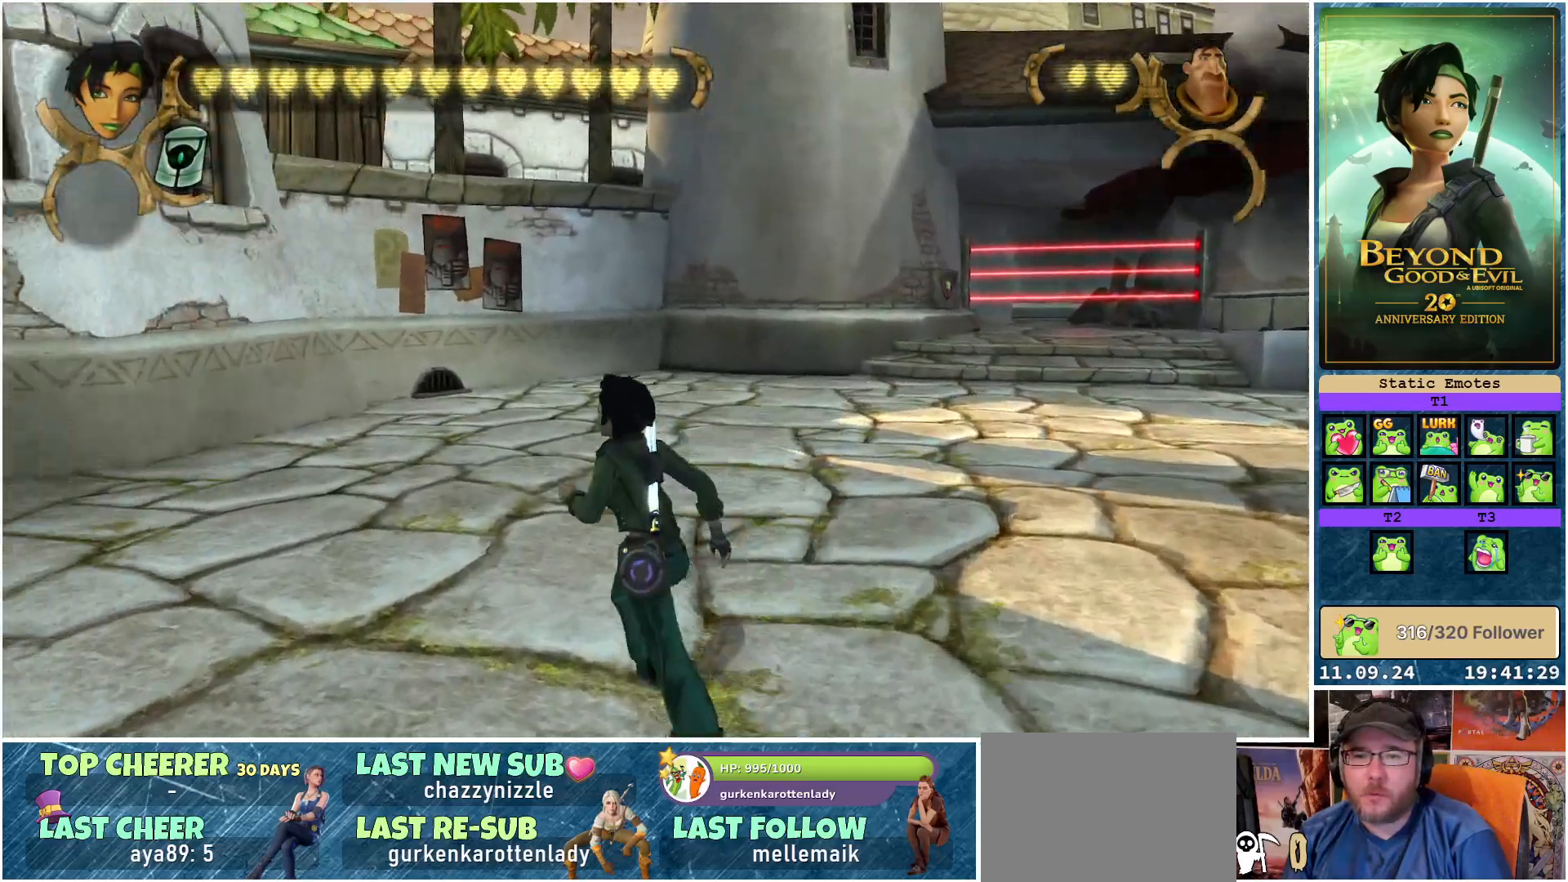
{"buttons": ["R2"], "left_stick": "up", "right_stick": "left", "events": [[217, "left_stick", "up"]]}
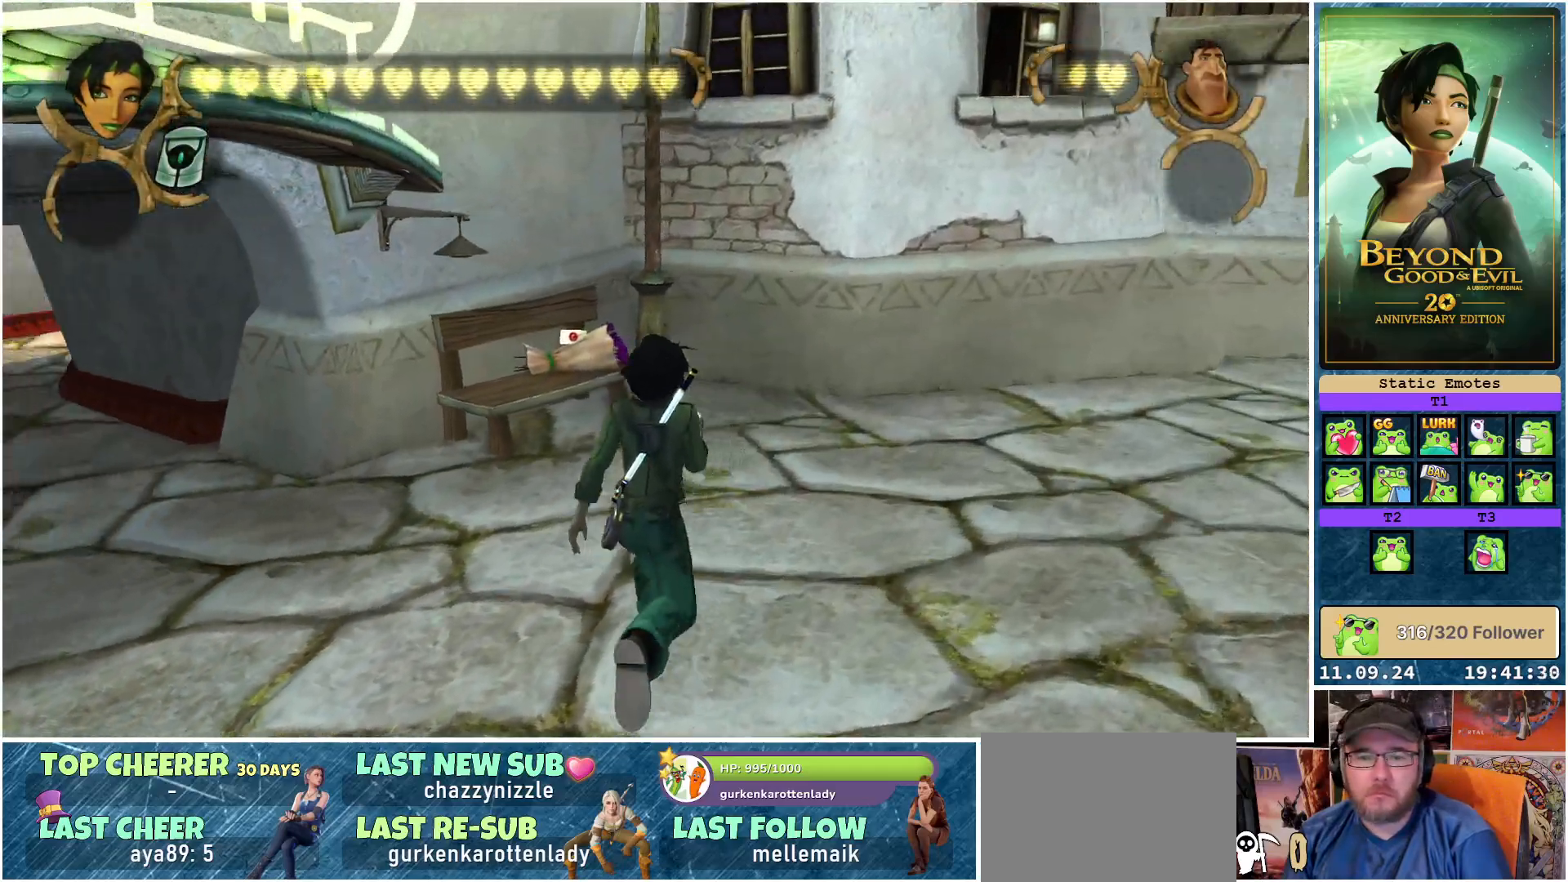
{"buttons": ["R2"], "left_stick": "left", "right_stick": "left", "events": [[33, "right_stick", "center"], [50, "left_stick", "up-left"], [233, "left_stick", "left"], [433, "right_stick", "left"]]}
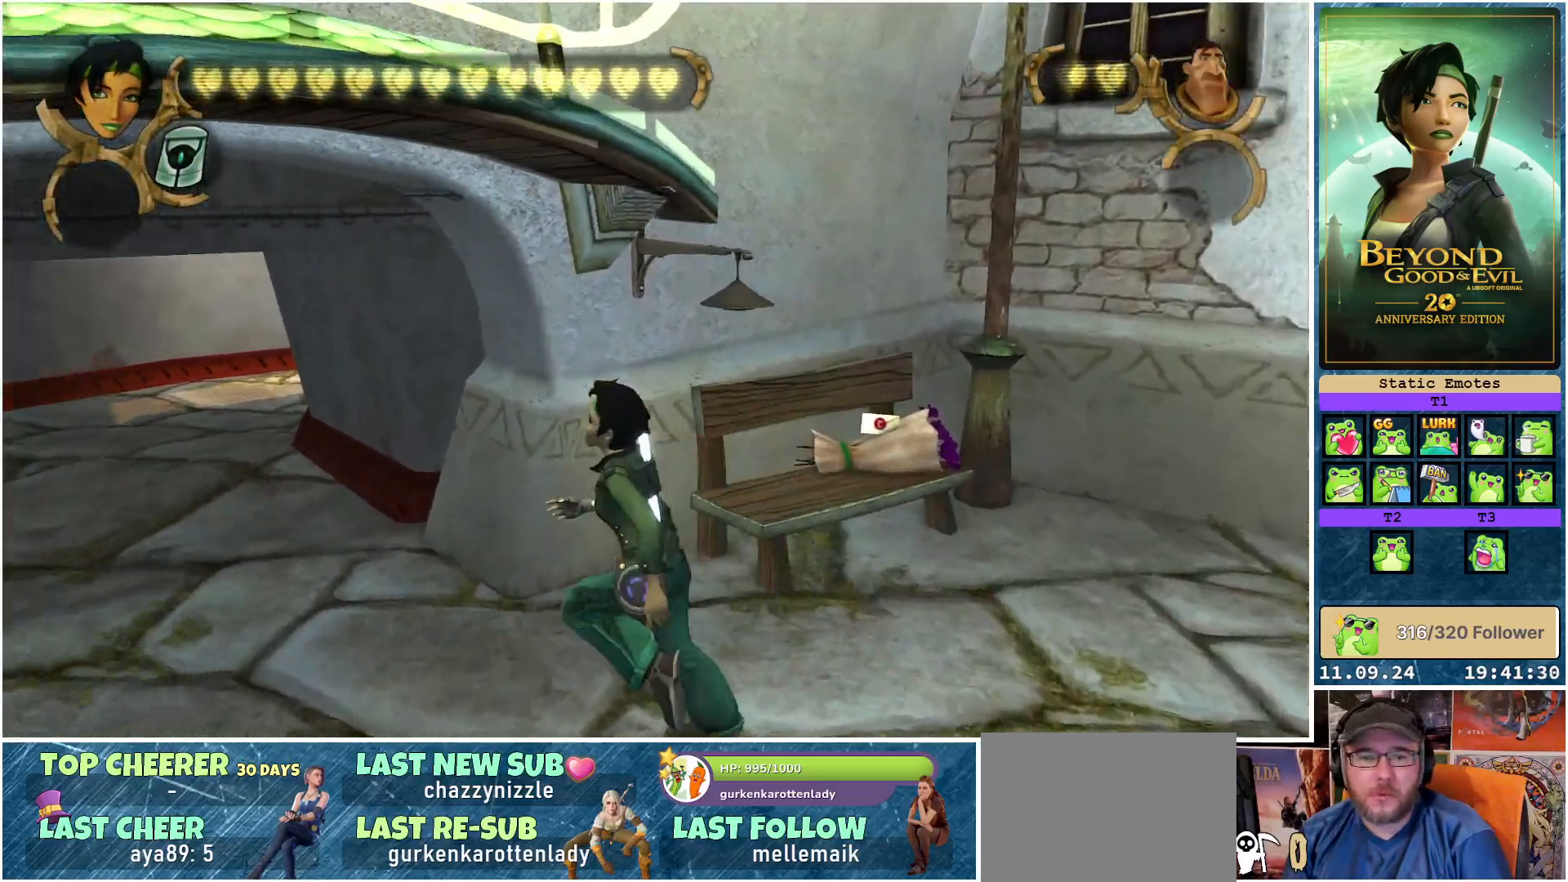
{"buttons": ["R2"], "left_stick": "up", "right_stick": "center", "events": [[83, "left_stick", "up-left"], [217, "right_stick", "center"], [317, "left_stick", "up"]]}
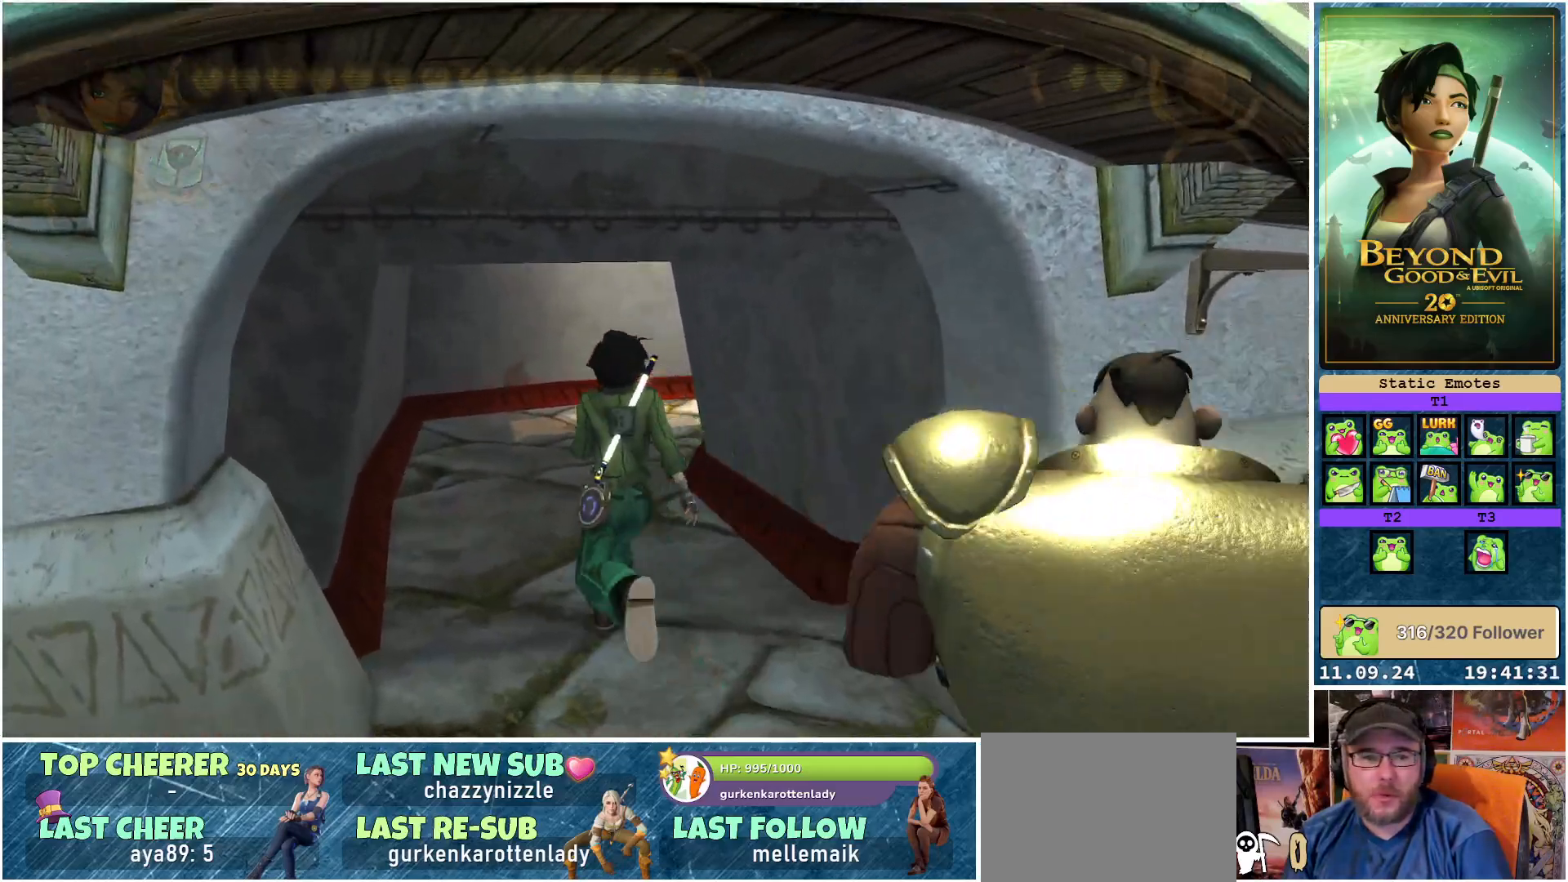
{"buttons": ["R2"], "left_stick": "up", "right_stick": "center", "events": []}
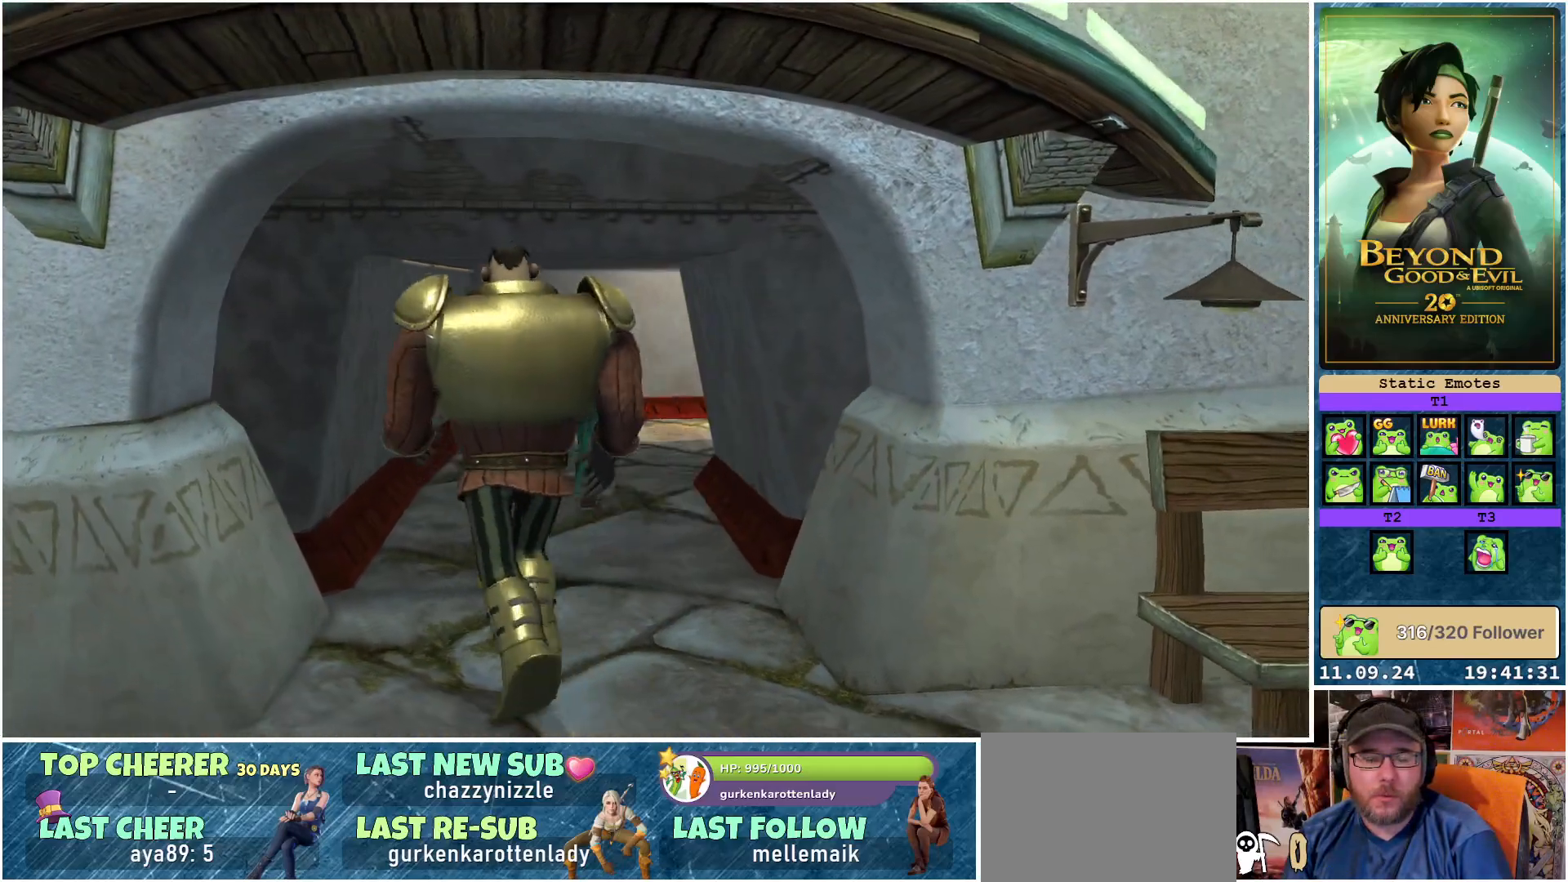
{"buttons": ["R2"], "left_stick": "right", "right_stick": "center", "events": [[250, "left_stick", "up-right"], [433, "left_stick", "right"]]}